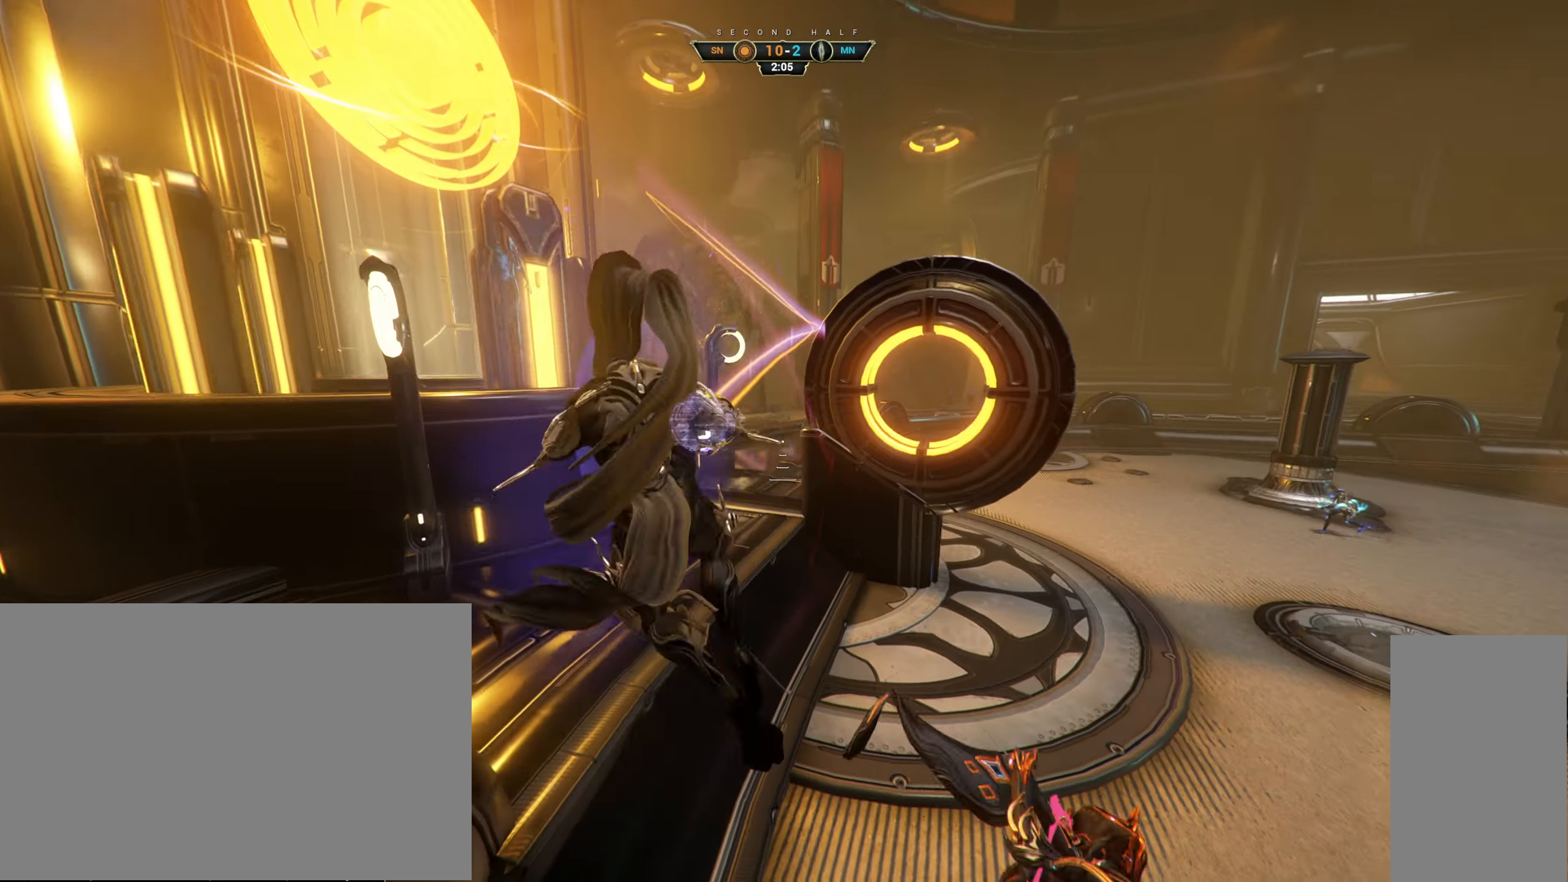
Gameplay with keyboard and mouse; each line is a JSON object with the keys and mouse buttons held at the frame after it. "events" lists presses ("down") and releases ("up") of "a", "ctrl", "d", "e", "q", "s", "shift", "space", "w", "mouse_left", "mouse_wheel", "mouse_right", "mouse_mb4" and "mouse_mb5" between this image and that frame as [ms after this image, input, new state], when the widget could be followed in between. "mouse_left", "mouse_wheel", "mouse_right", "mouse_mb4", "mouse_mb5" = the "left", "wheel", "right", "mb4", "mb5" buttons of the "mouse" list. No other keys are recorded. "wheel" means that the mouse wheel is clicked or scrolled. Not read: mouse_move.
{"keys": ["w"], "mouse": [], "events": [[84, "mouse_right", "up"], [134, "mouse_left", "down"], [217, "mouse_left", "up"]]}
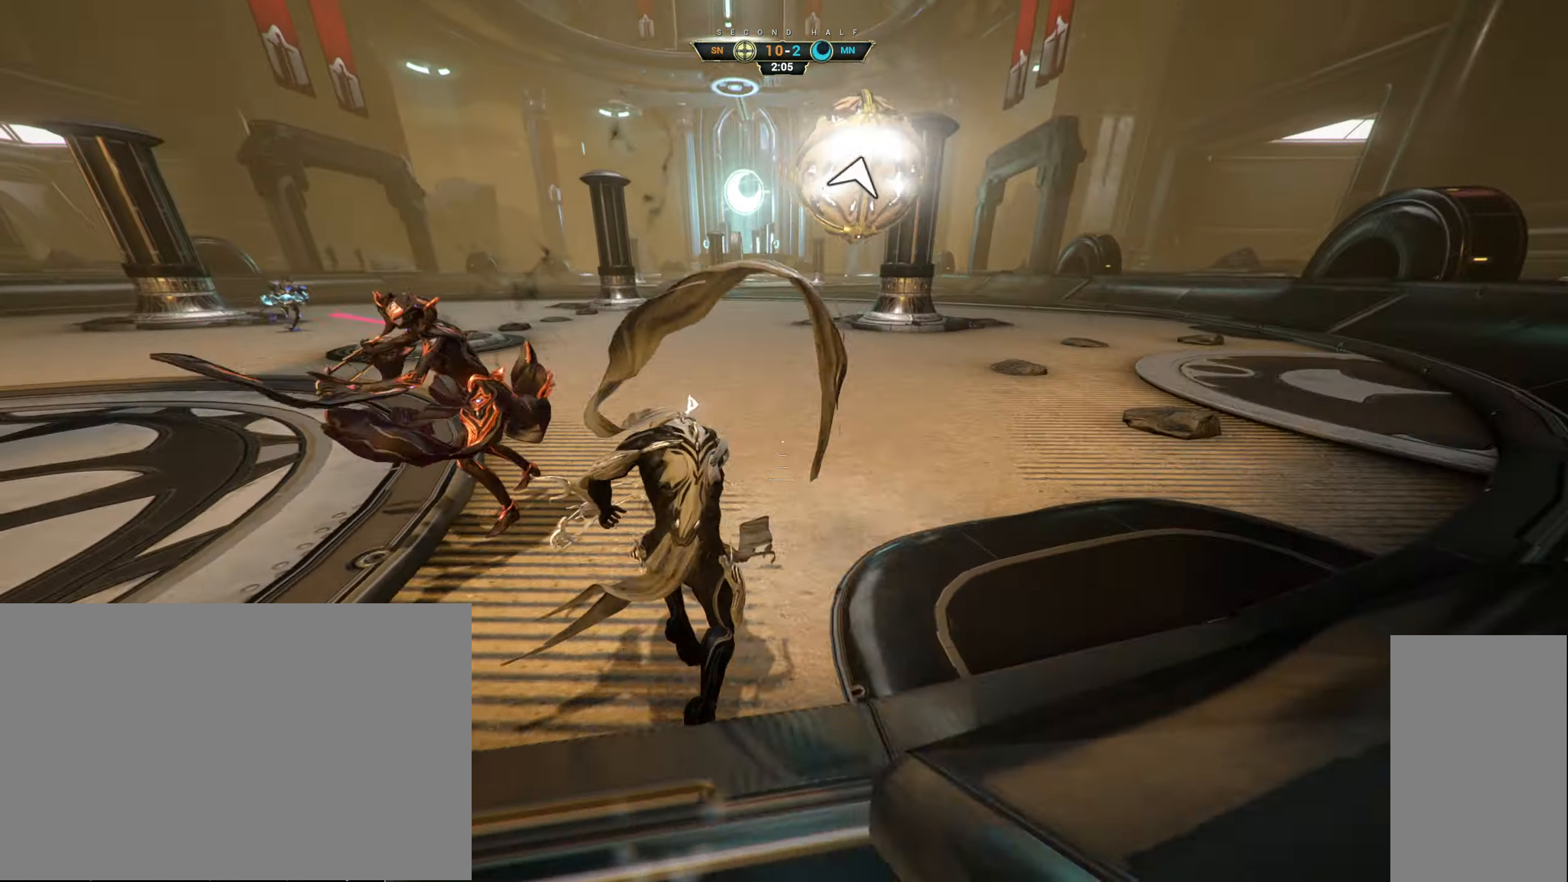
{"keys": ["w"], "mouse": [], "events": [[67, "ctrl", "down"], [117, "space", "down"], [200, "space", "up"], [217, "ctrl", "up"], [267, "shift", "down"], [267, "space", "down"], [317, "shift", "up"], [334, "space", "up"]]}
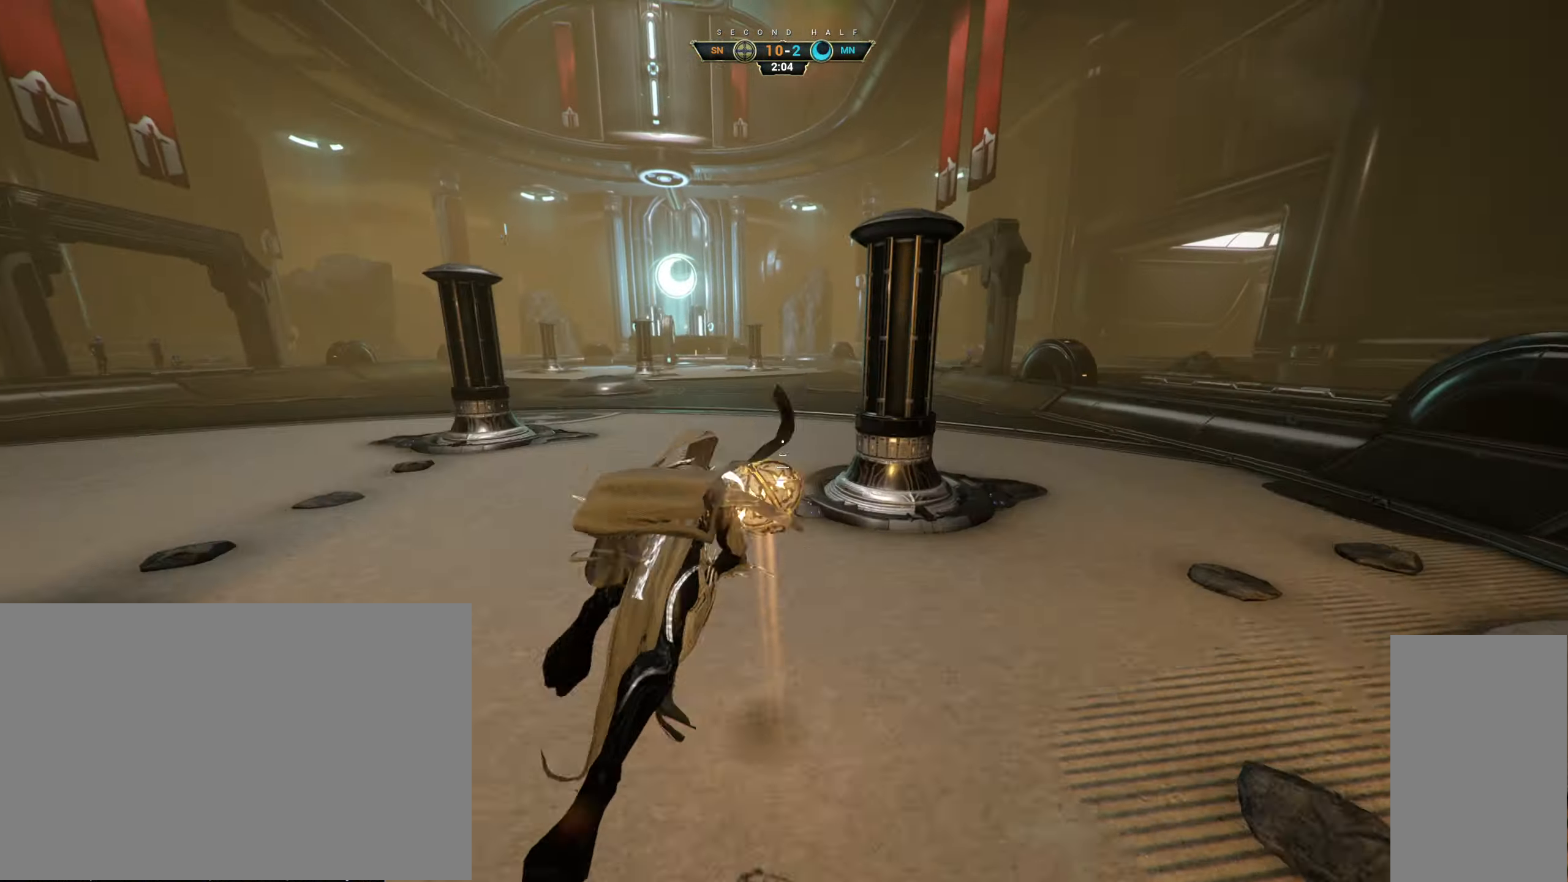
{"keys": ["w"], "mouse": [], "events": []}
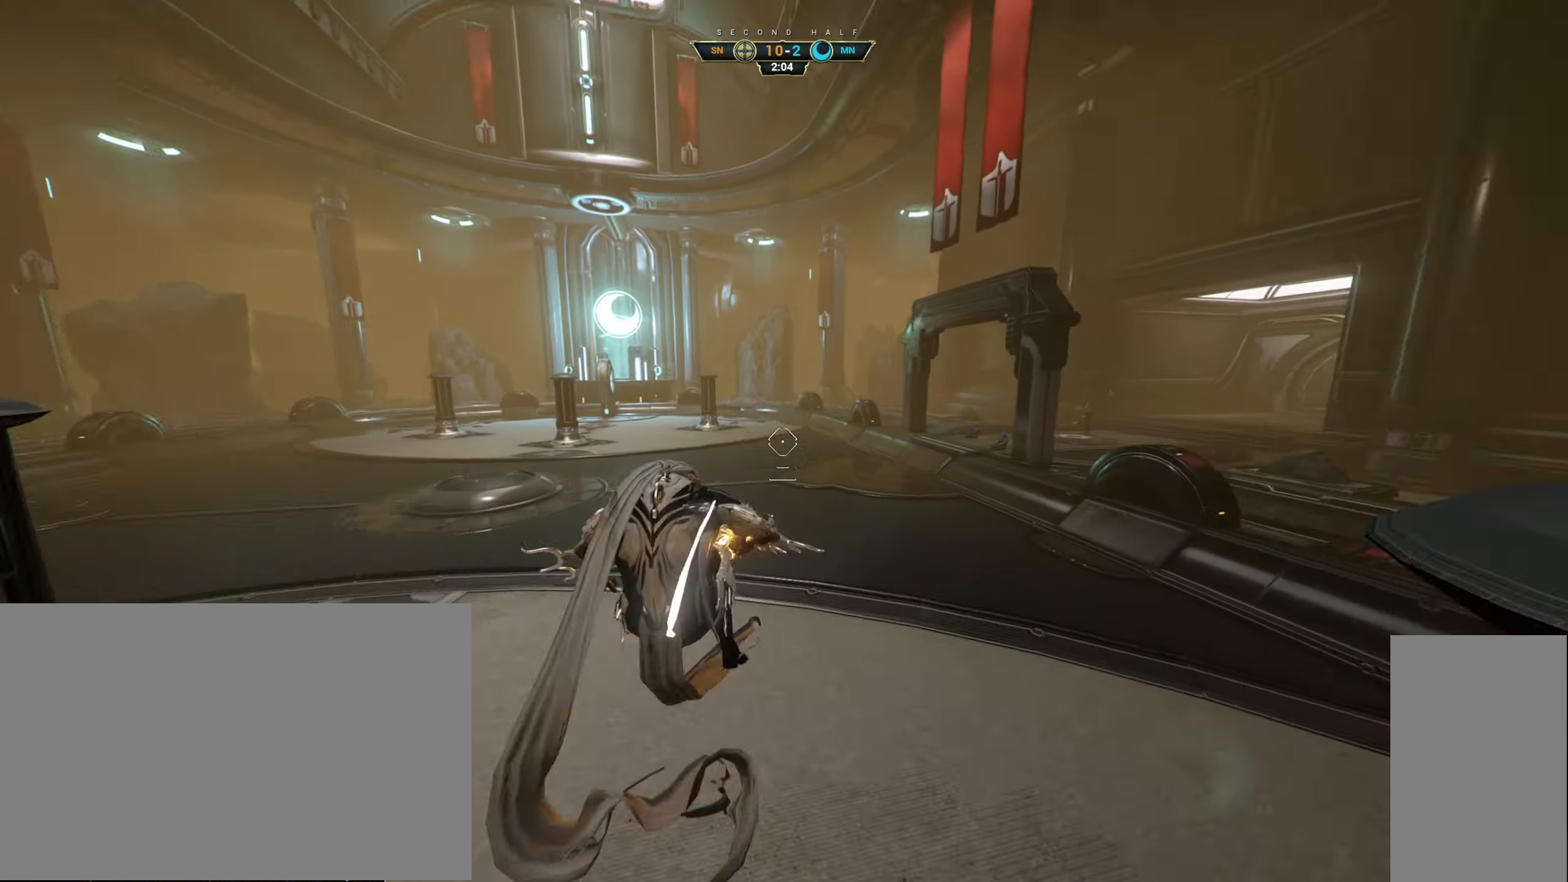
{"keys": ["w"], "mouse": [], "events": [[234, "mouse_left", "down"], [317, "mouse_left", "up"]]}
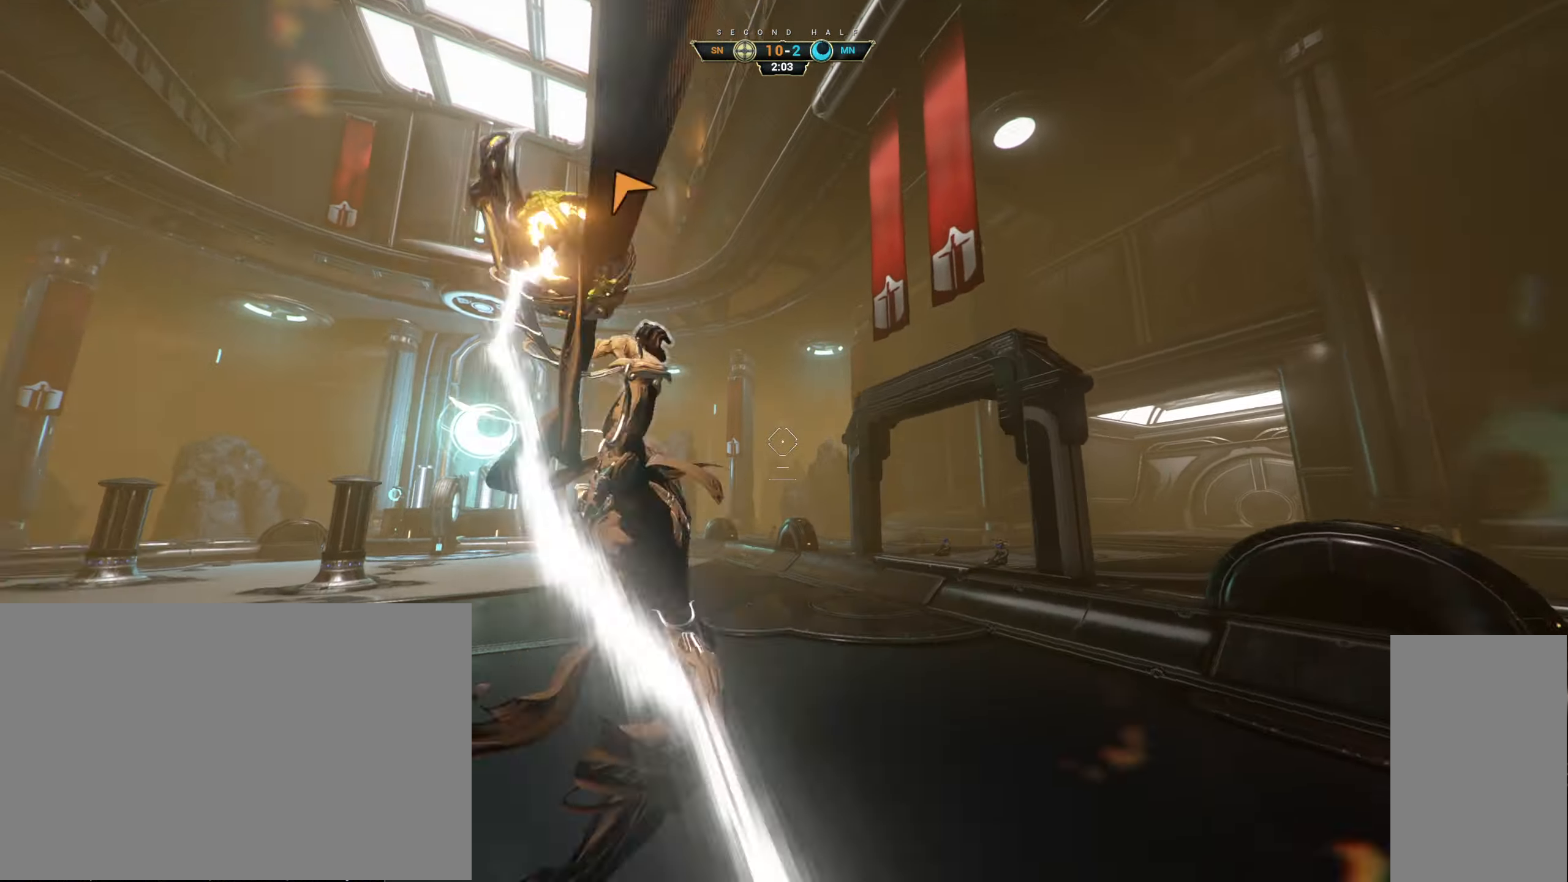
{"keys": ["w"], "mouse": [], "events": [[150, "ctrl", "down"], [317, "space", "down"], [367, "space", "up"], [417, "space", "down"], [500, "ctrl", "up"], [500, "space", "up"]]}
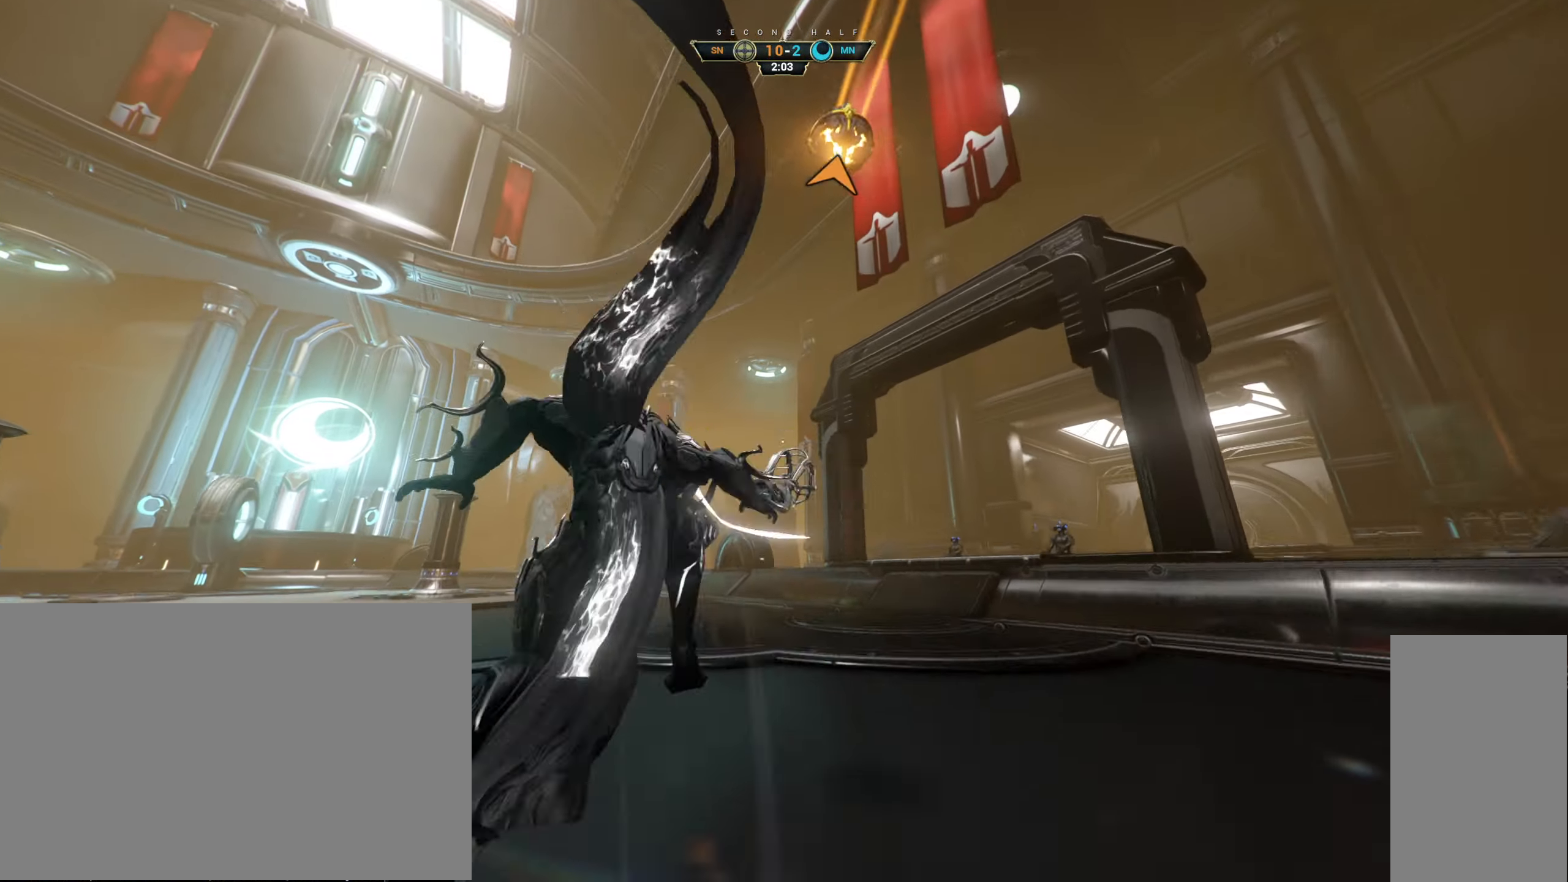
{"keys": ["d", "w"], "mouse": [], "events": [[50, "d", "down"], [234, "mouse_left", "down"], [317, "mouse_left", "up"]]}
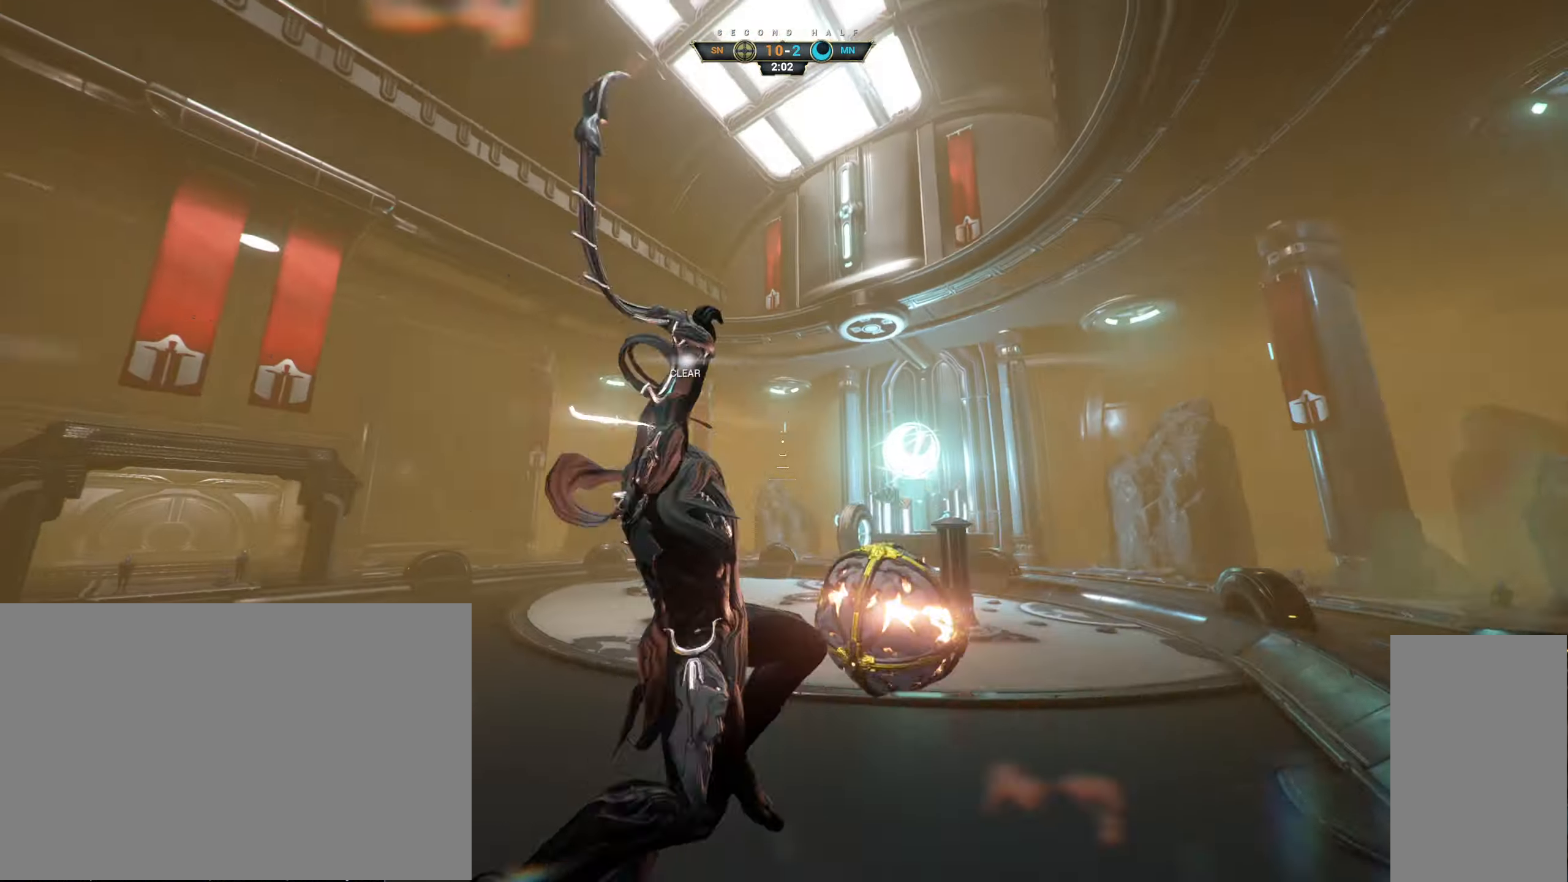
{"keys": ["w"], "mouse": [], "events": [[366, "d", "up"]]}
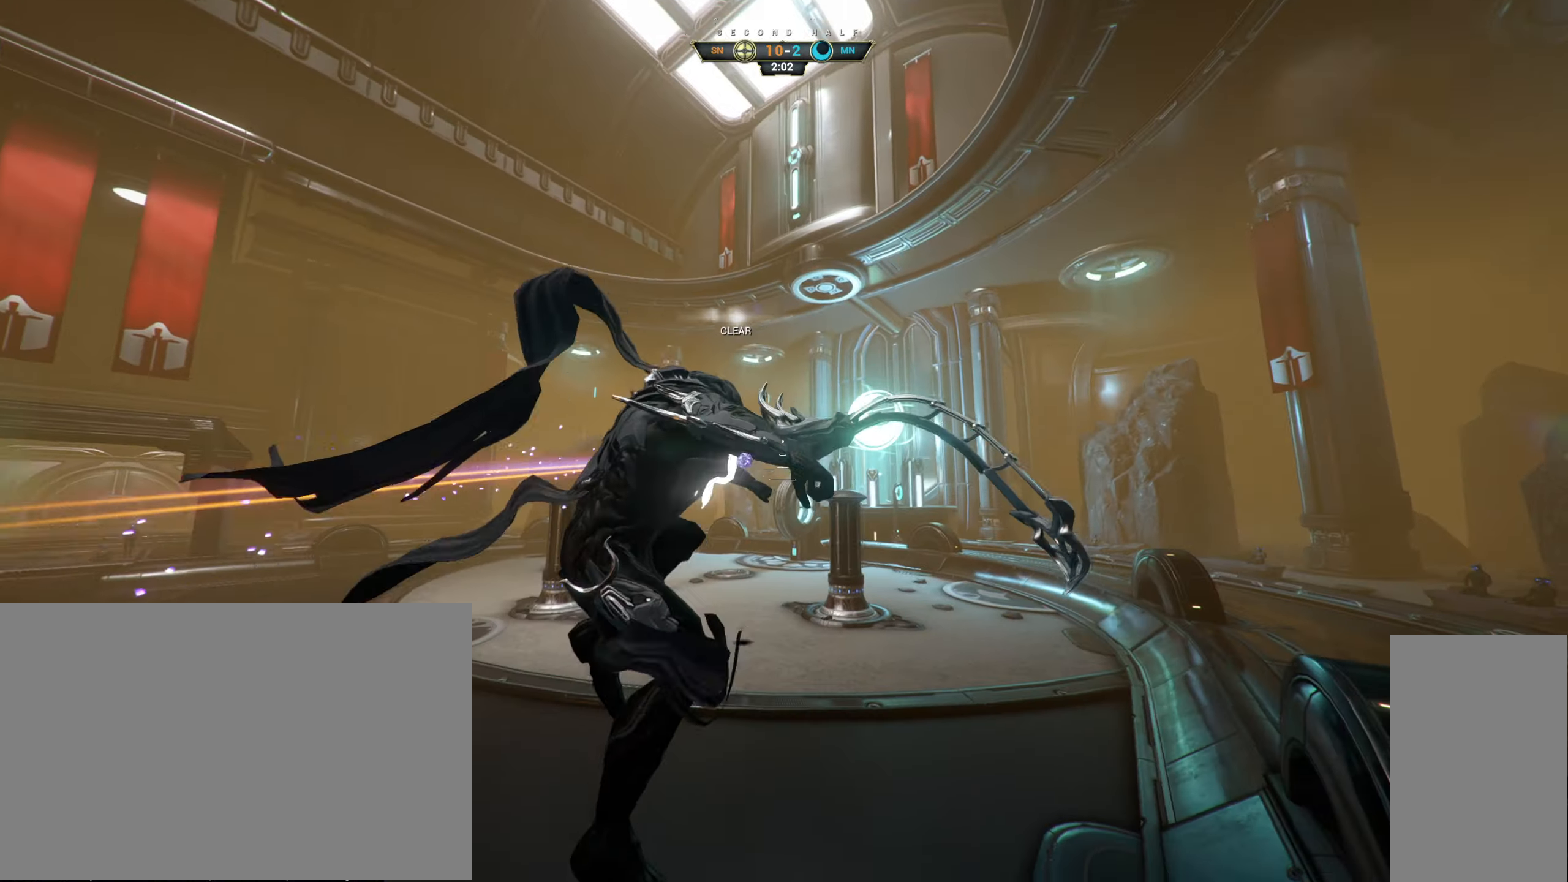
{"keys": ["ctrl", "w"], "mouse": [], "events": [[266, "ctrl", "down"], [433, "space", "down"], [466, "space", "up"]]}
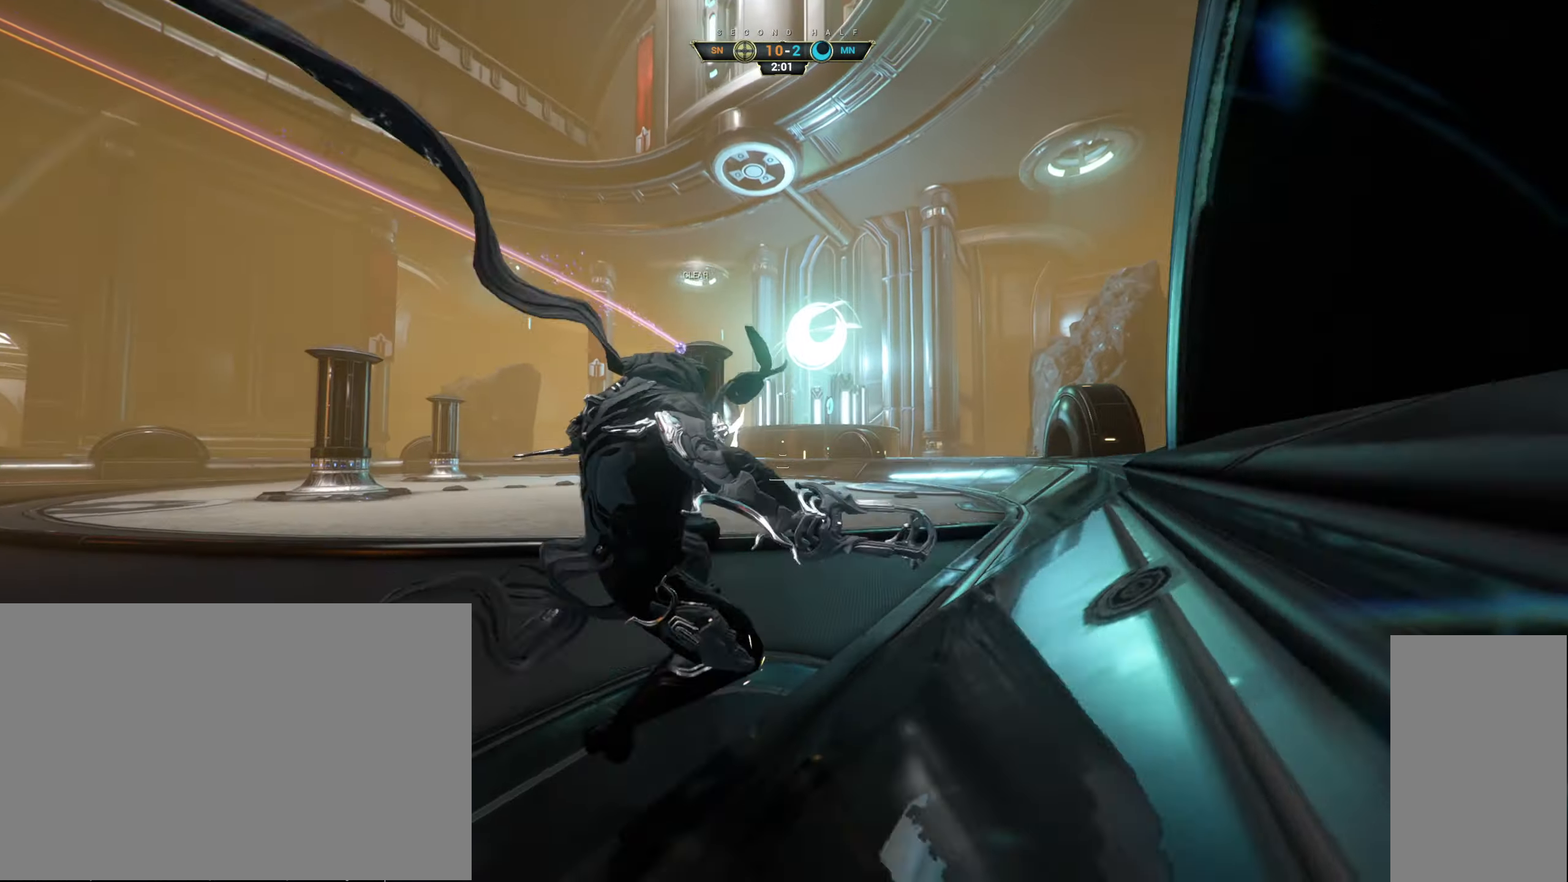
{"keys": ["w"], "mouse": [], "events": [[50, "space", "down"], [133, "space", "up"], [166, "ctrl", "up"], [266, "d", "down"], [366, "d", "up"]]}
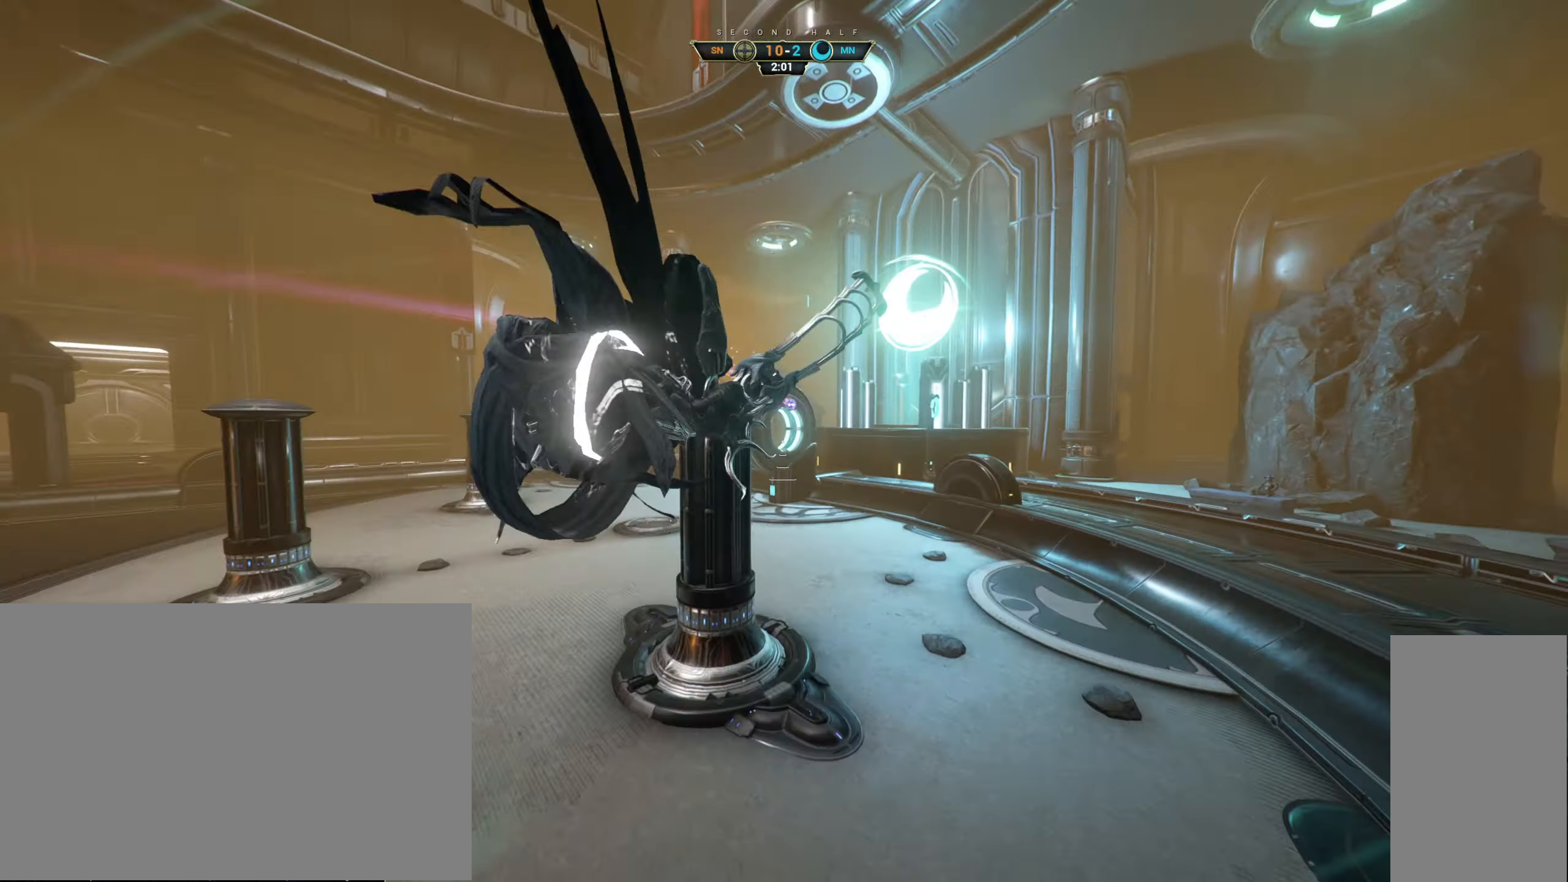
{"keys": ["w"], "mouse": [], "events": []}
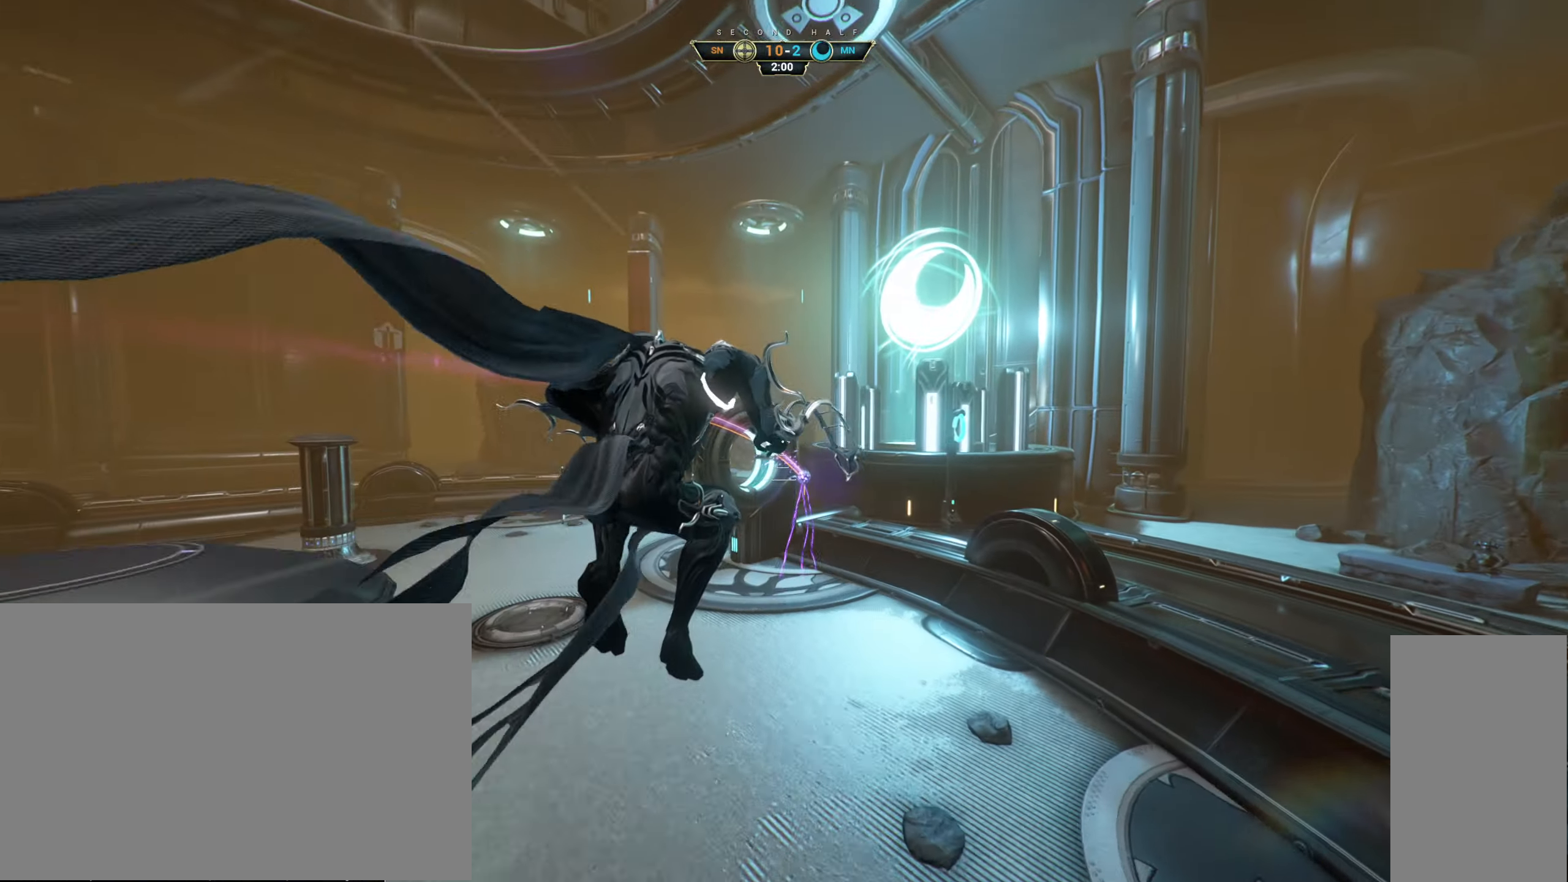
{"keys": ["a"], "mouse": [], "events": [[133, "a", "down"], [383, "w", "up"]]}
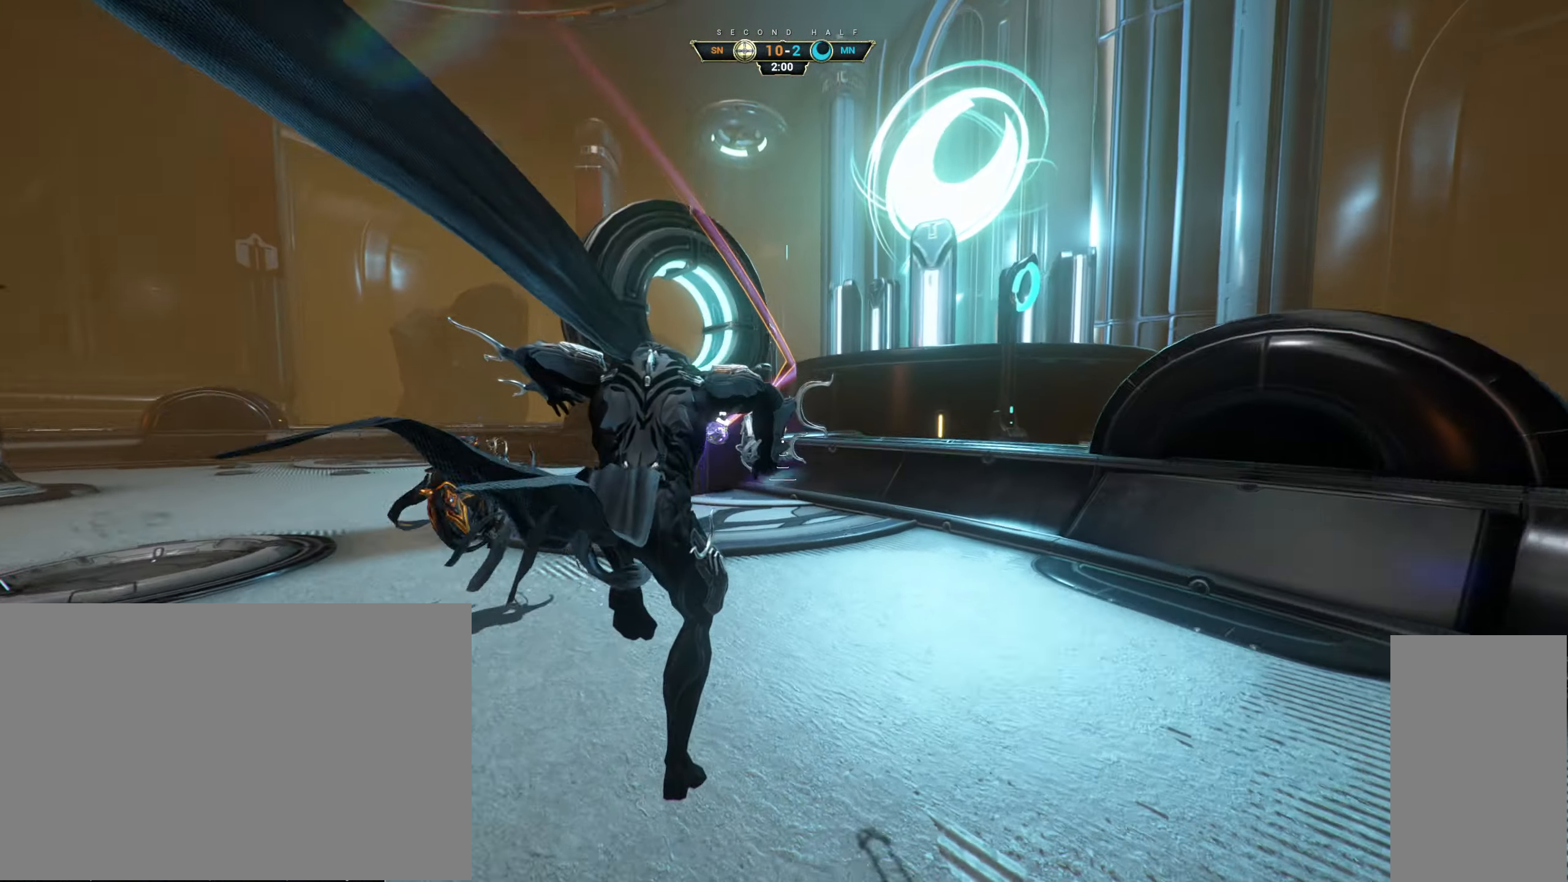
{"keys": [], "mouse": [], "events": [[33, "s", "down"], [216, "a", "up"], [216, "s", "up"]]}
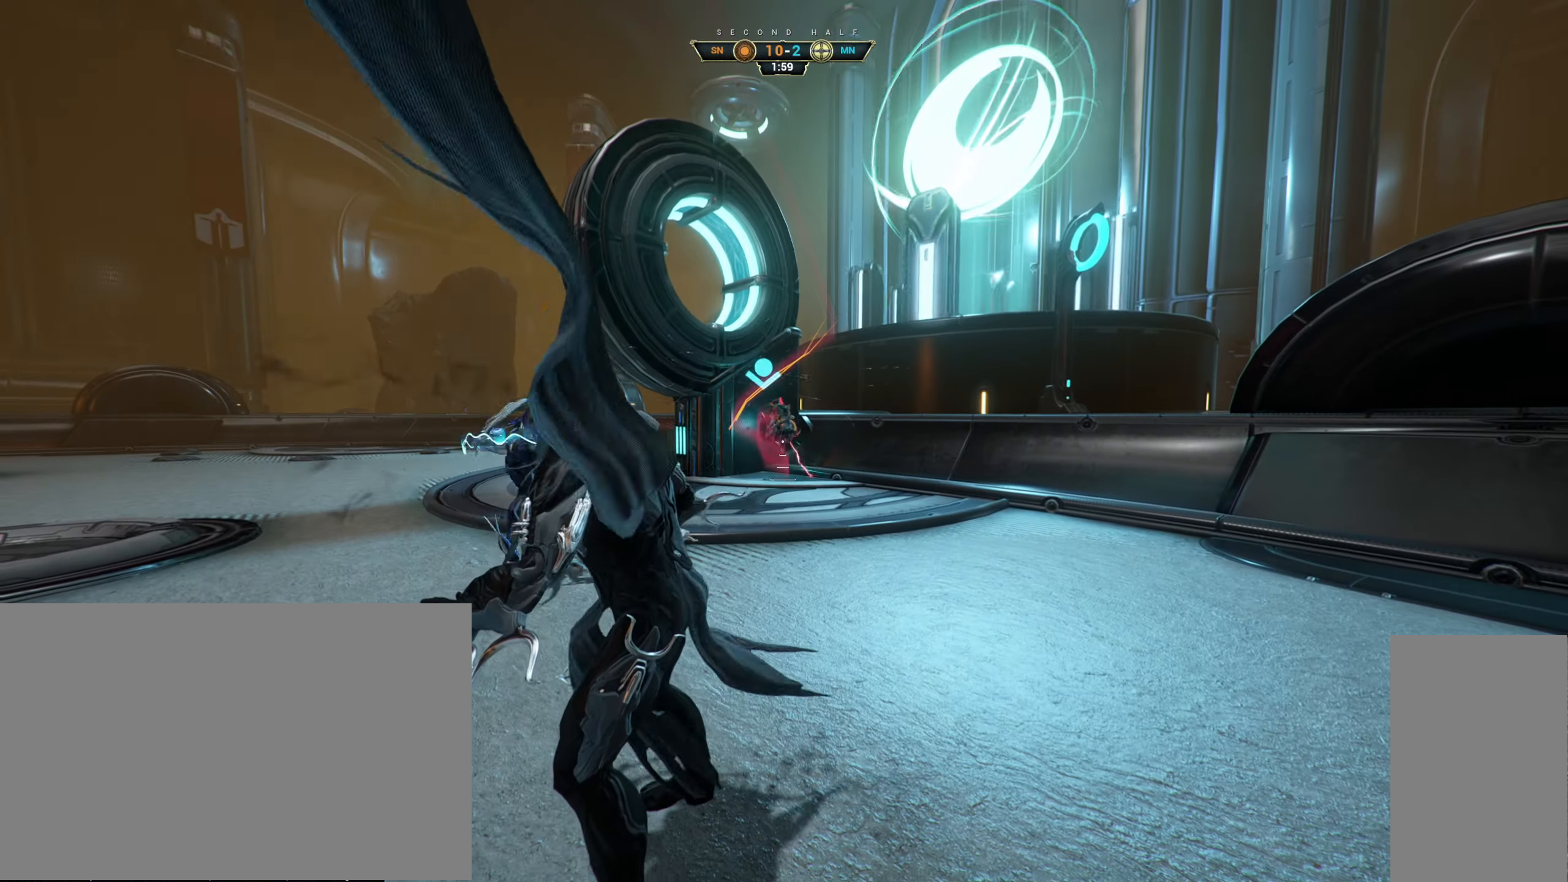
{"keys": [], "mouse": [], "events": []}
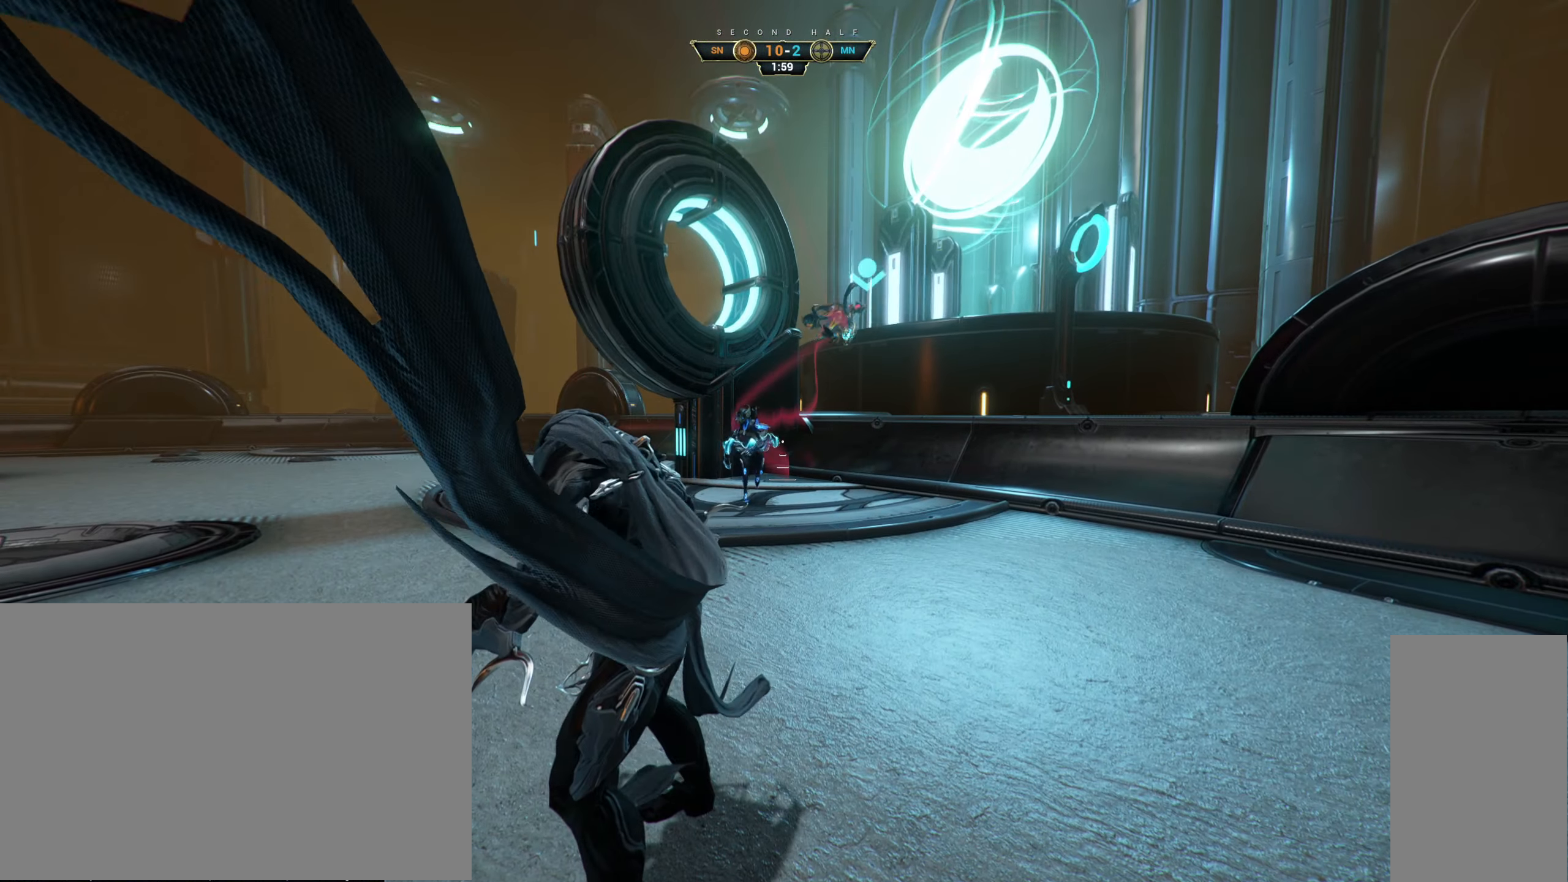
{"keys": ["ctrl", "w"], "mouse": [], "events": [[216, "w", "down"], [233, "ctrl", "down"]]}
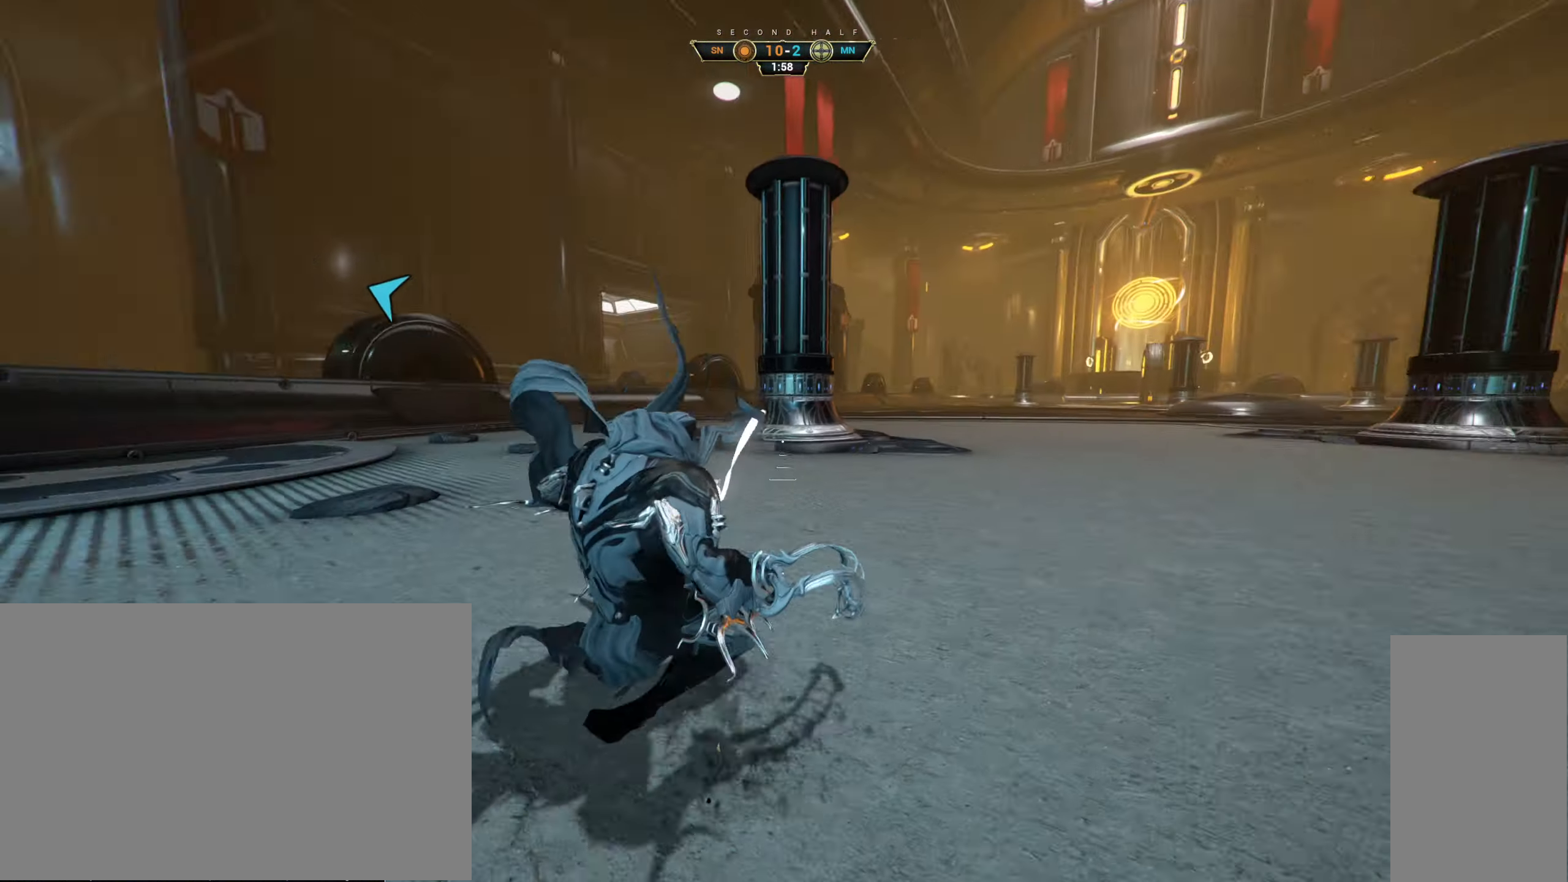
{"keys": ["d", "w"], "mouse": [], "events": [[33, "space", "down"], [100, "space", "up"], [183, "ctrl", "up"], [250, "space", "down"], [350, "space", "up"], [433, "d", "down"]]}
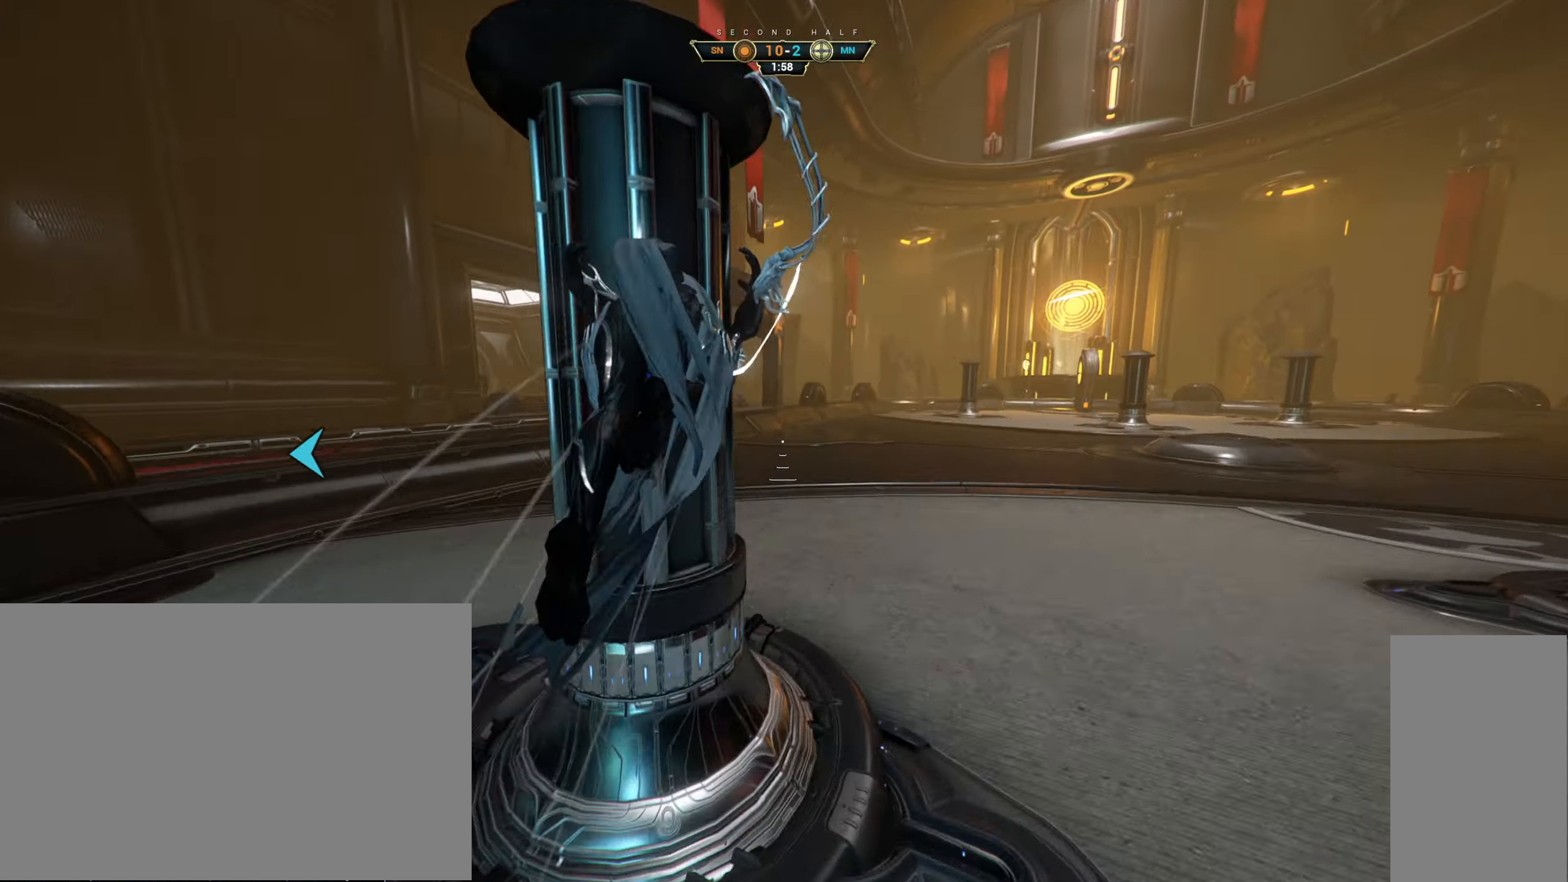
{"keys": ["s"], "mouse": [], "events": [[16, "w", "up"], [133, "s", "down"], [183, "d", "up"], [316, "shift", "down"], [416, "shift", "up"]]}
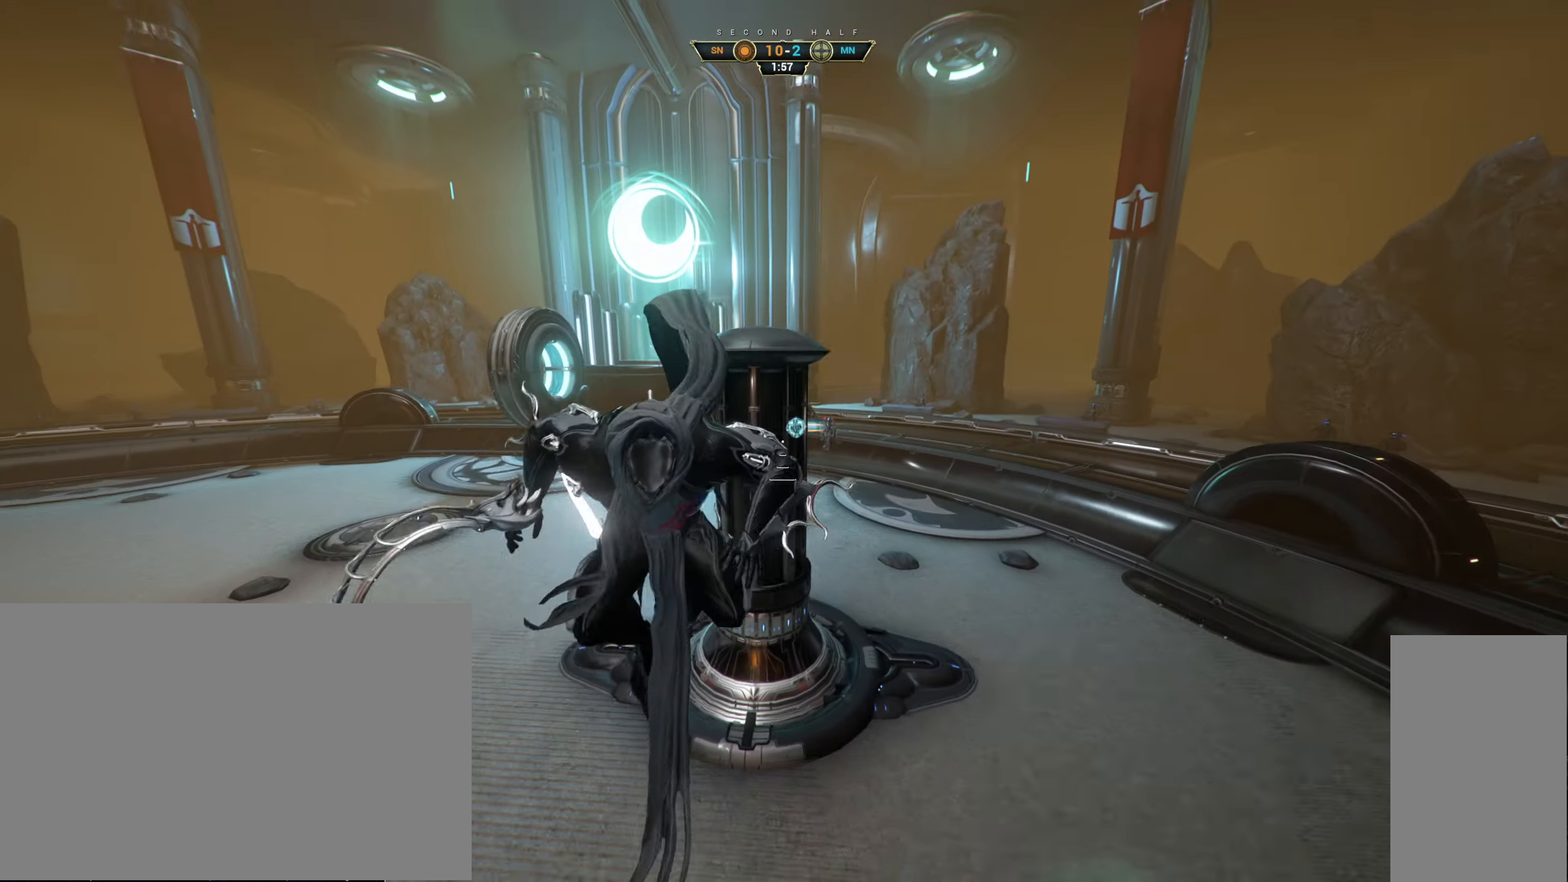
{"keys": ["a", "w"], "mouse": [], "events": [[66, "a", "down"], [267, "s", "up"], [400, "w", "down"]]}
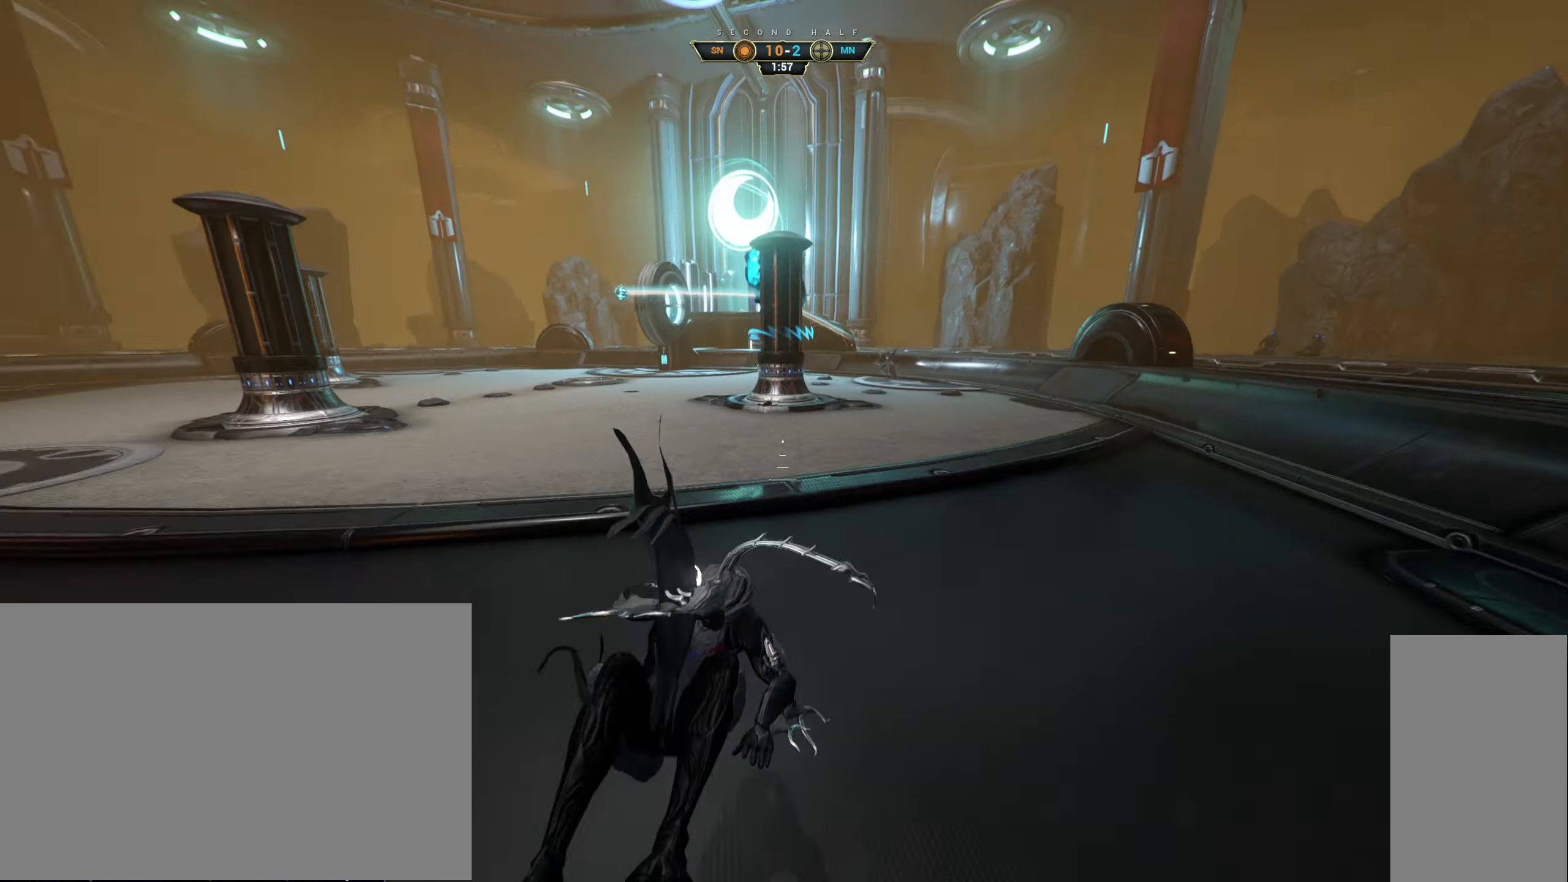
{"keys": ["w"], "mouse": [], "events": [[17, "a", "up"], [117, "ctrl", "down"], [183, "space", "down"], [250, "ctrl", "up"], [250, "space", "up"], [317, "shift", "down"], [350, "space", "down"], [433, "shift", "up"], [450, "space", "up"]]}
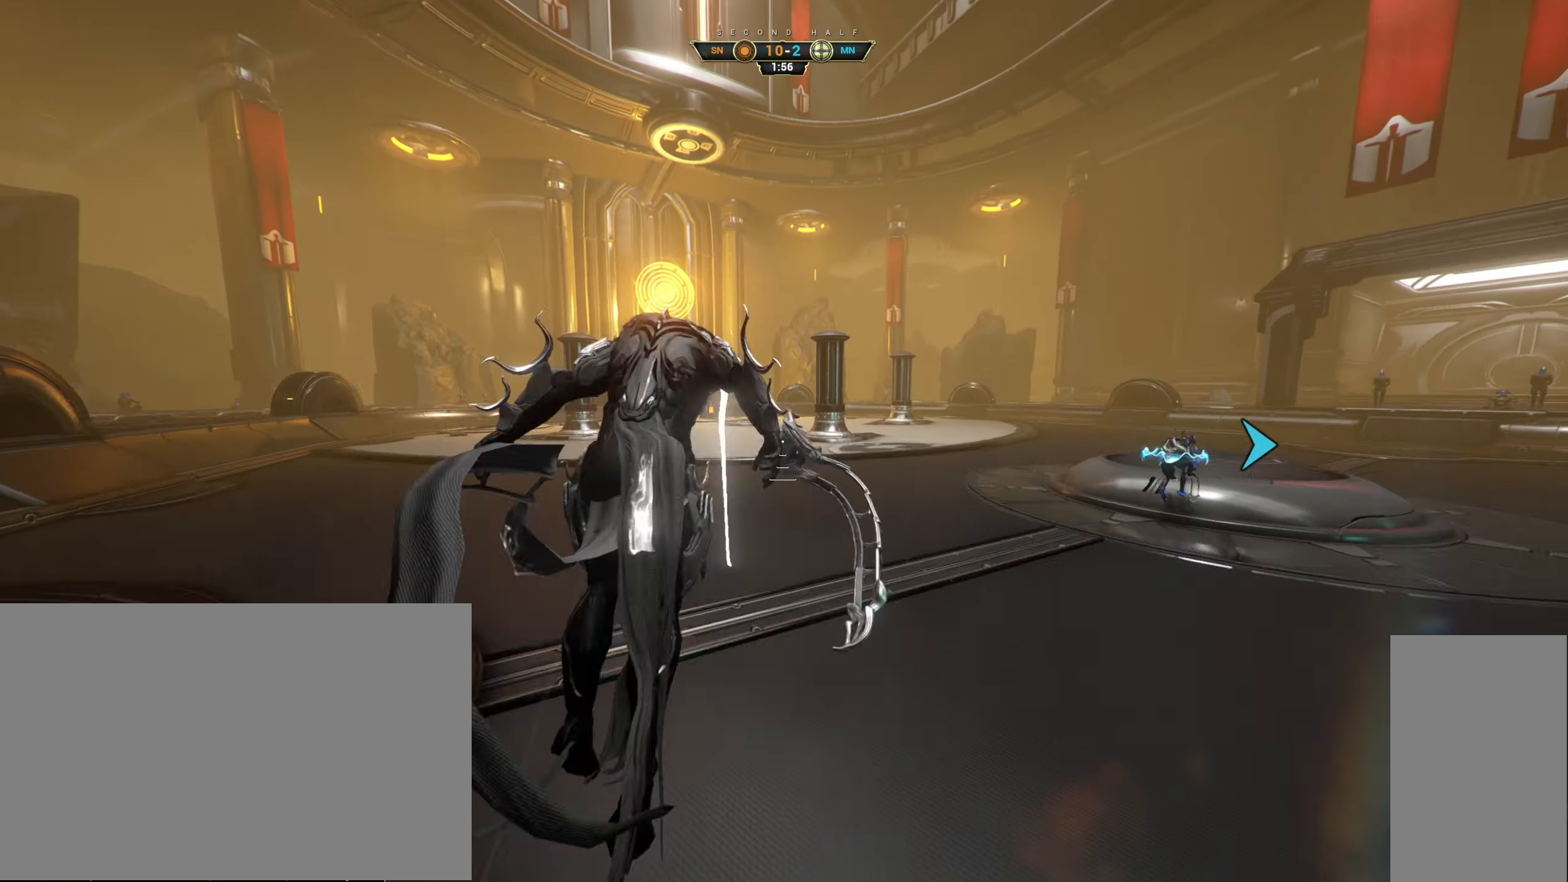
{"keys": ["a"], "mouse": [], "events": [[150, "a", "down"], [250, "w", "up"]]}
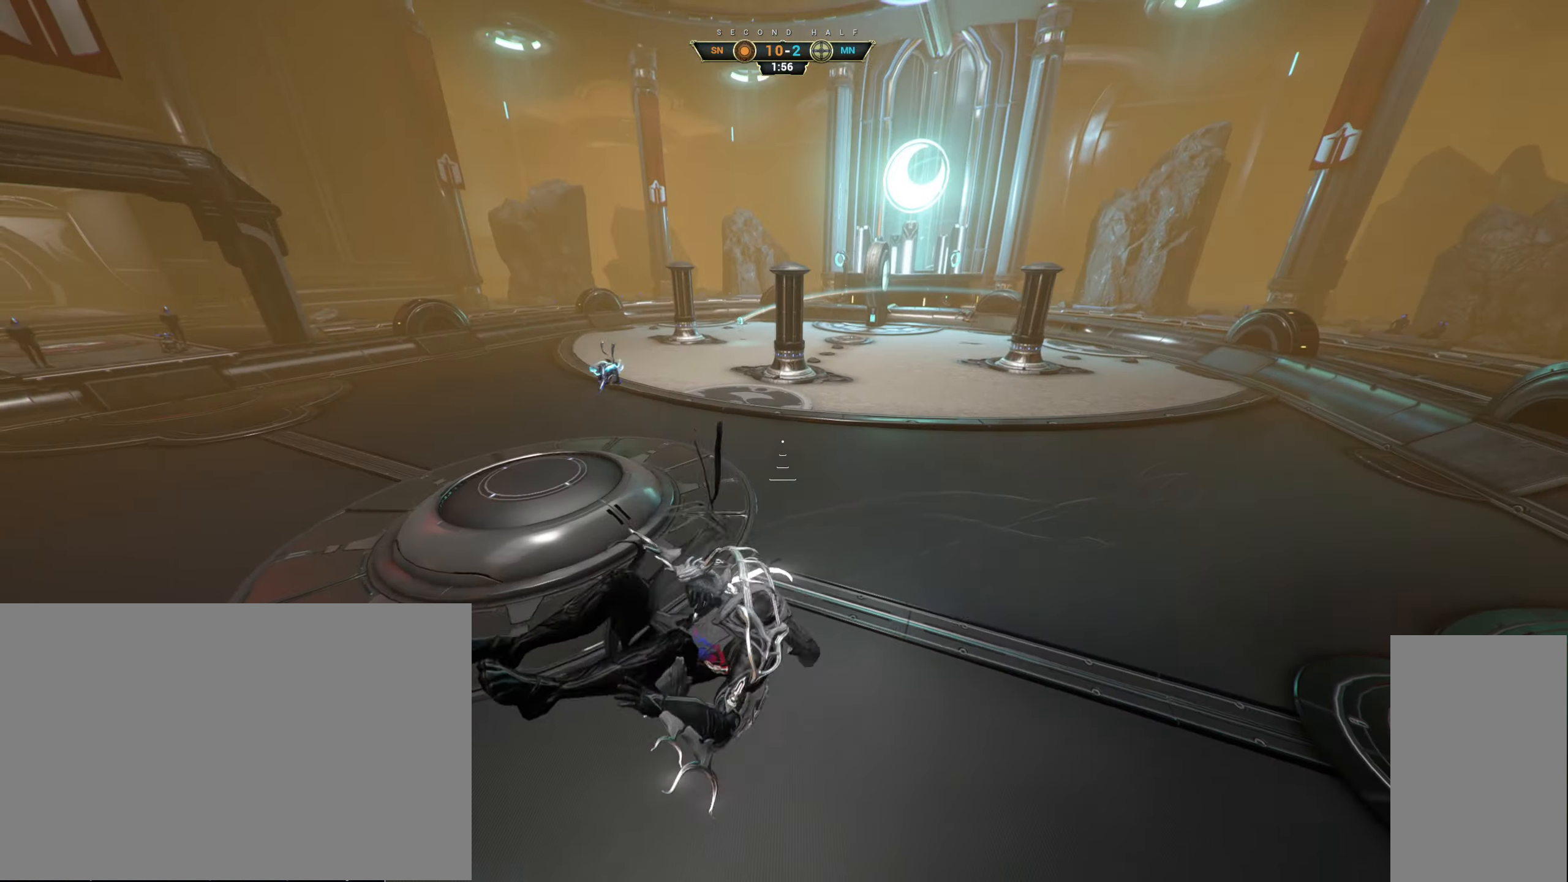
{"keys": ["a", "w"], "mouse": [], "events": [[383, "w", "down"]]}
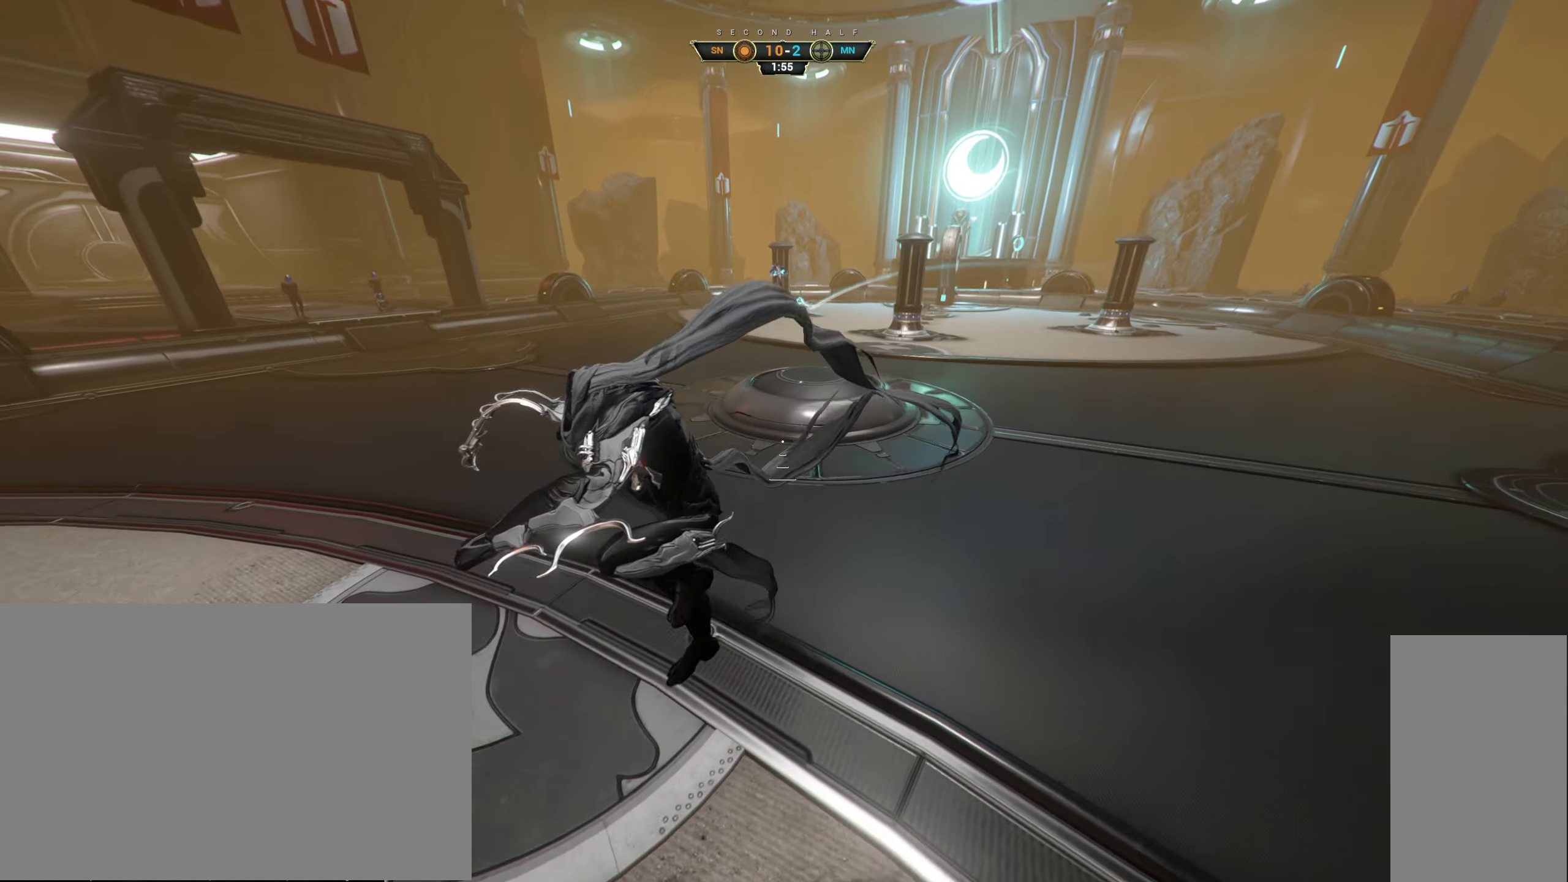
{"keys": ["a"], "mouse": [], "events": [[100, "ctrl", "down"], [233, "ctrl", "up"], [433, "w", "up"]]}
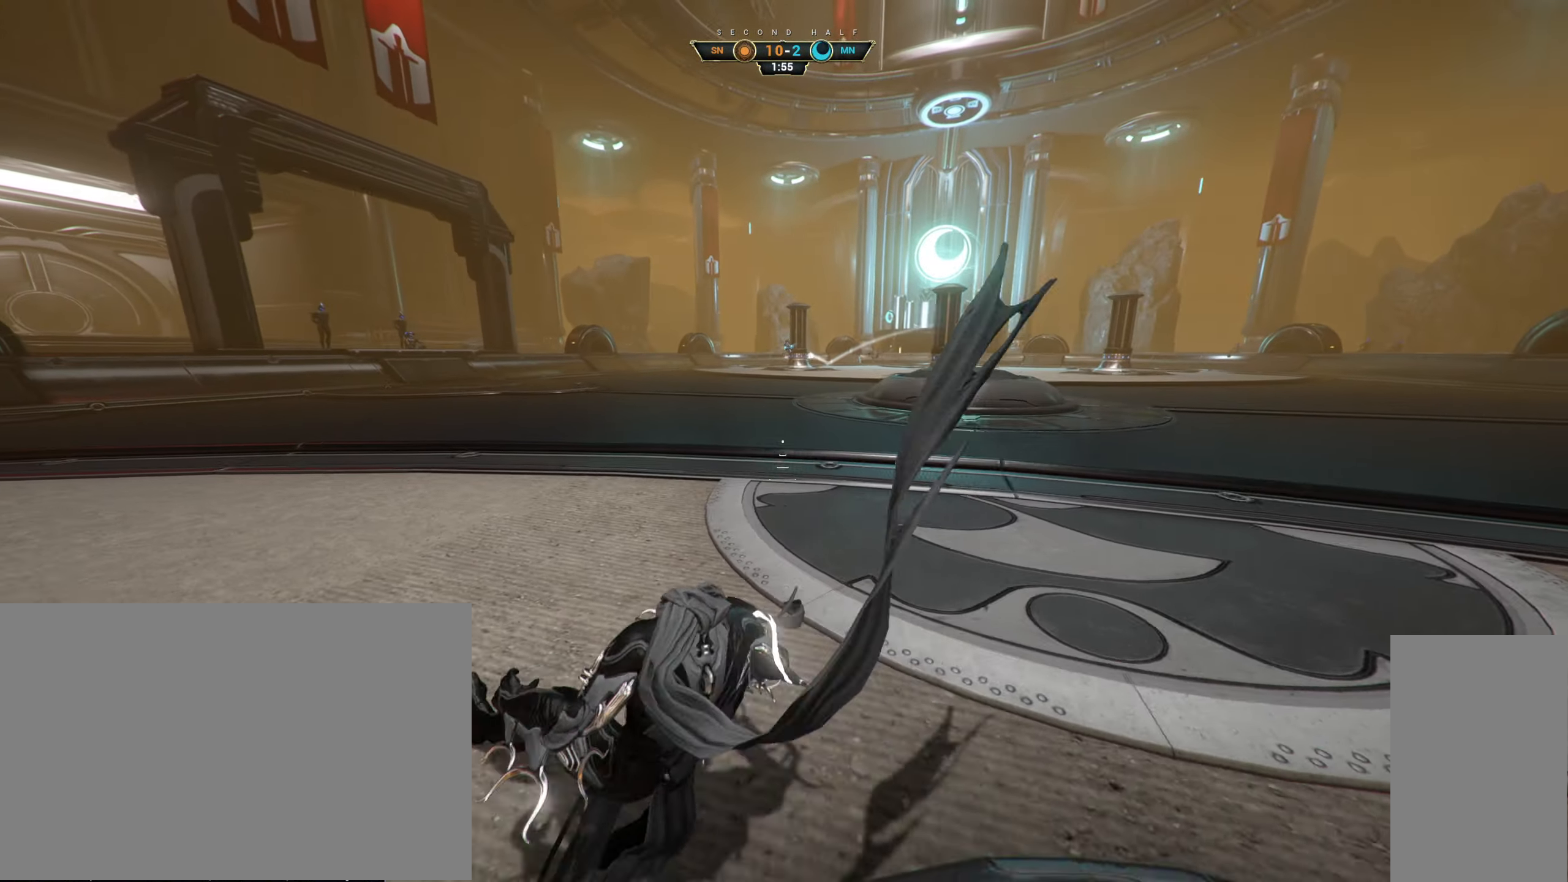
{"keys": ["s"], "mouse": [], "events": [[150, "s", "down"], [483, "a", "up"]]}
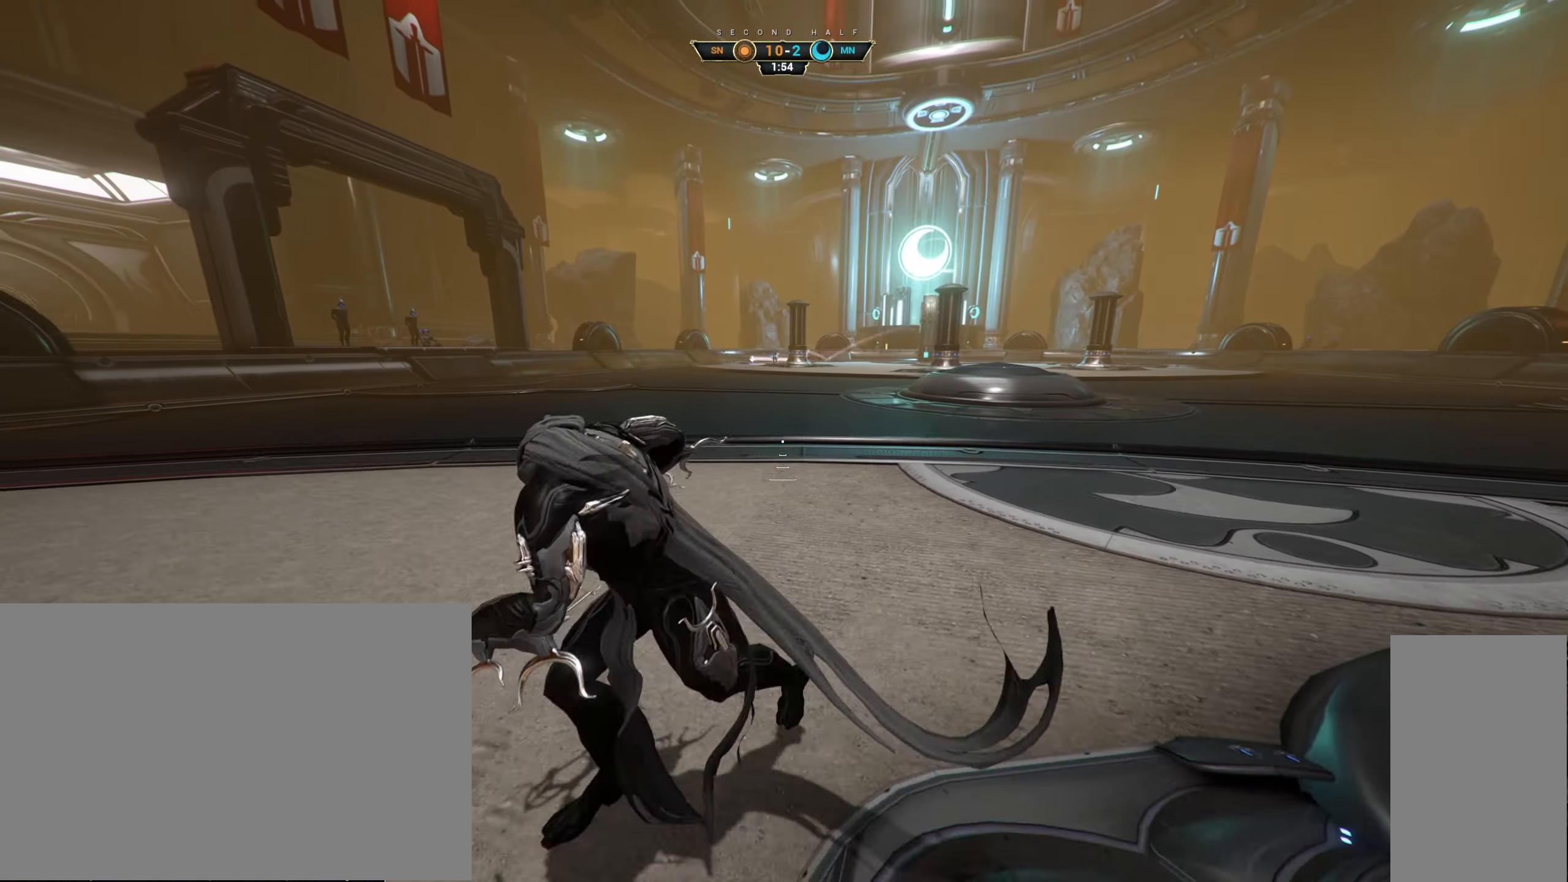
{"keys": ["a", "s"], "mouse": [], "events": [[217, "a", "down"]]}
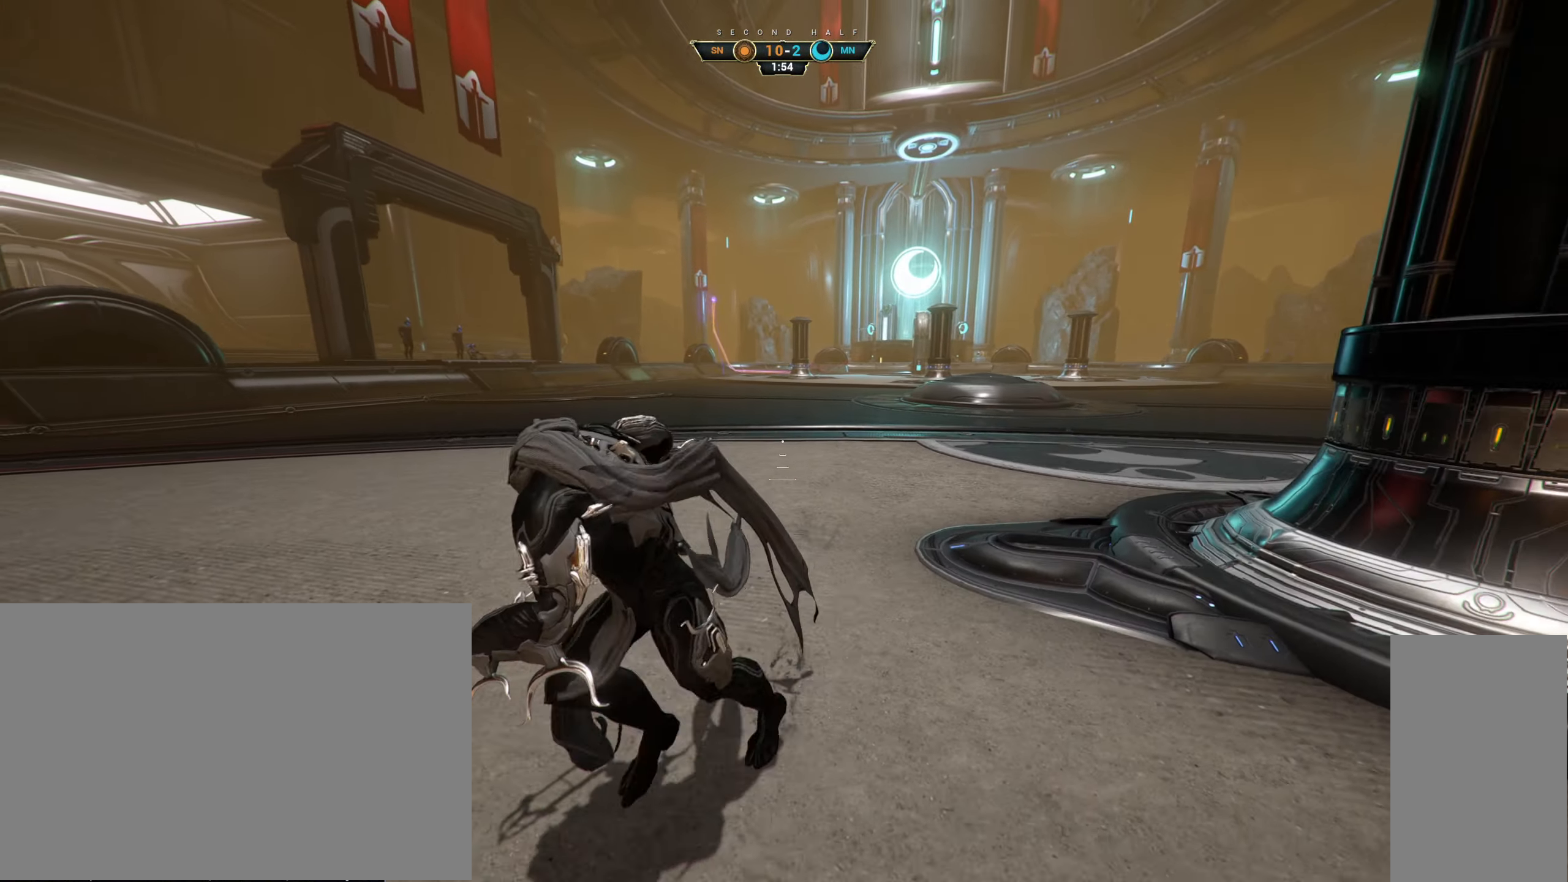
{"keys": ["a"], "mouse": [], "events": [[17, "s", "up"], [133, "s", "down"], [183, "s", "up"], [333, "w", "down"], [400, "w", "up"]]}
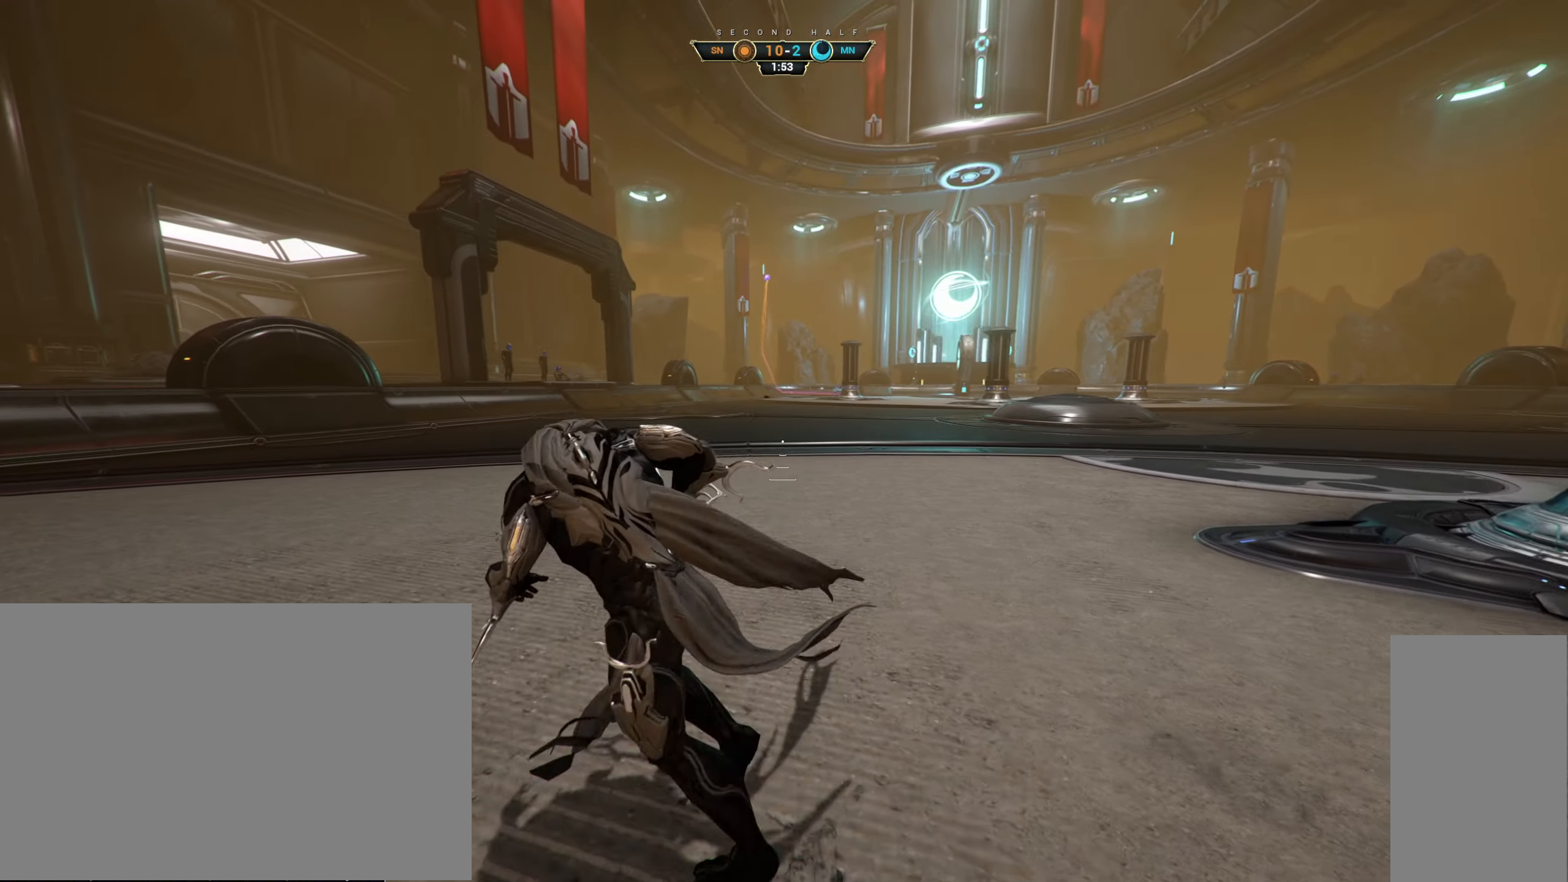
{"keys": ["ctrl", "space", "w"], "mouse": [], "events": [[17, "s", "down"], [67, "a", "up"], [150, "d", "down"], [183, "s", "up"], [283, "w", "down"], [350, "d", "up"], [383, "ctrl", "down"], [467, "space", "down"]]}
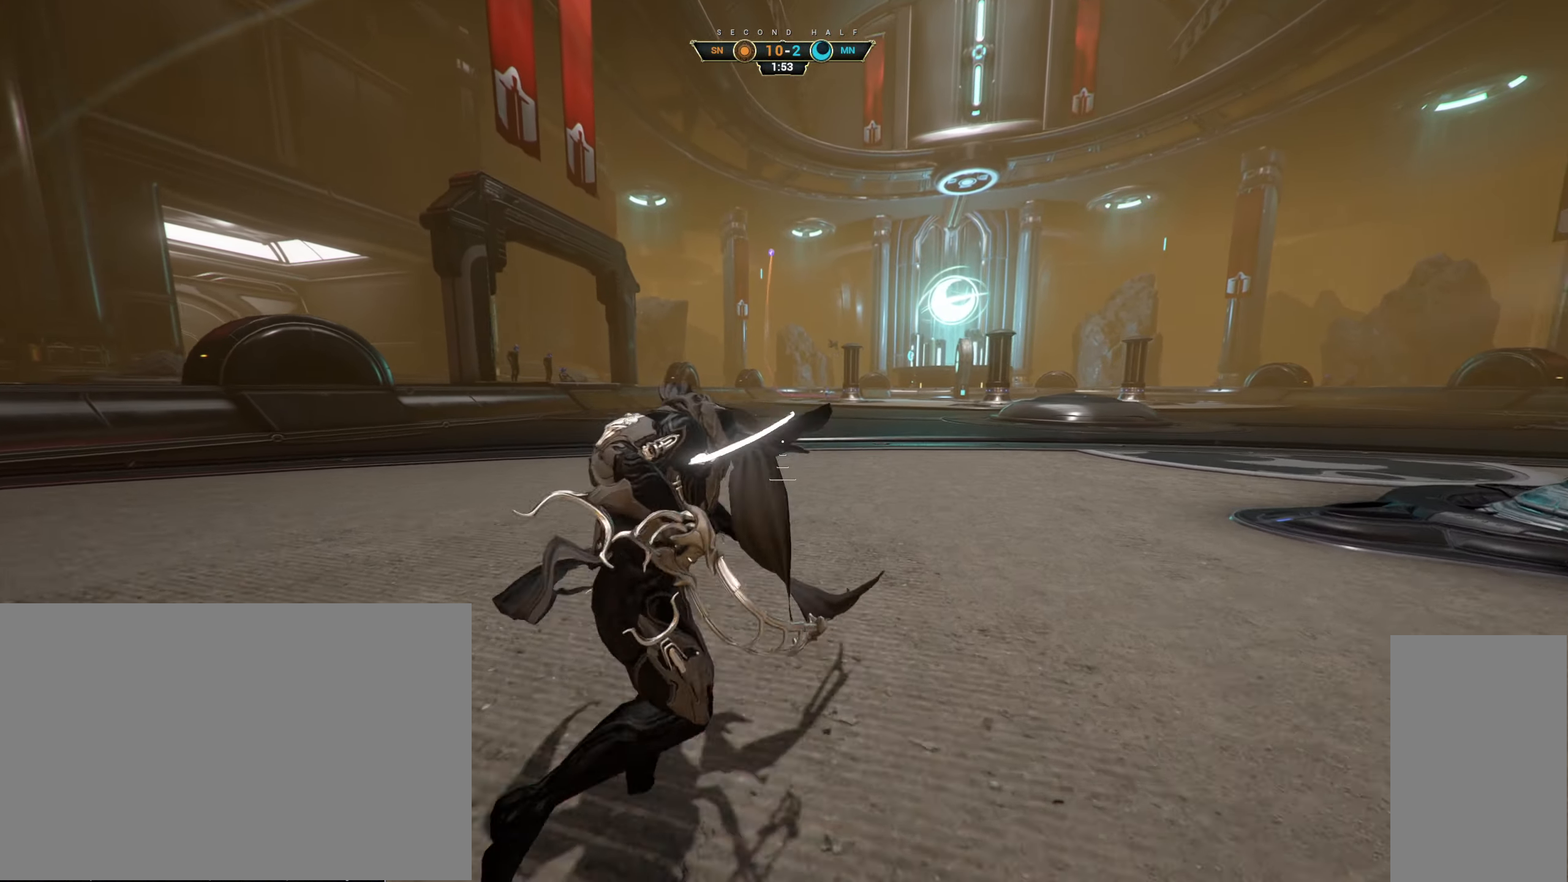
{"keys": ["w"], "mouse": [], "events": [[50, "space", "up"], [83, "ctrl", "up"], [117, "mouse_right", "down"], [183, "mouse_right", "up"]]}